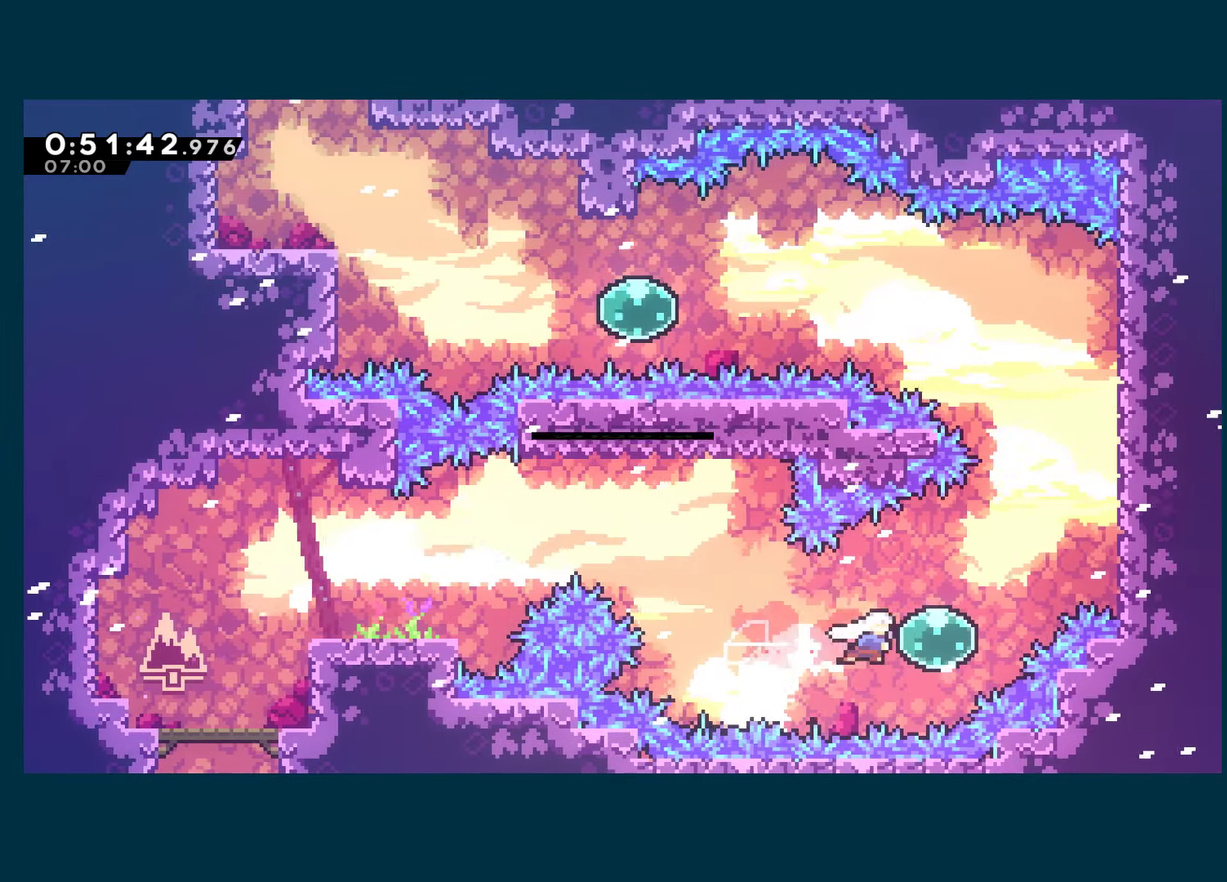
Gameplay with a controller (Xbox layout); each line is a JSON object with the inputs held at the frame after it. "events" lists button and stick changes between this image and that frame as [ms after this image, input, new state], when the widget could be followed in between. Not read: L3 R3 SELECT.
{"buttons": ["A", "R1", "DPAD_UP", "DPAD_RIGHT"], "left_stick": "center", "right_stick": "center", "events": [[33, "DPAD_UP", "down"], [116, "X", "down"], [266, "X", "up"], [283, "R1", "down"], [483, "A", "down"]]}
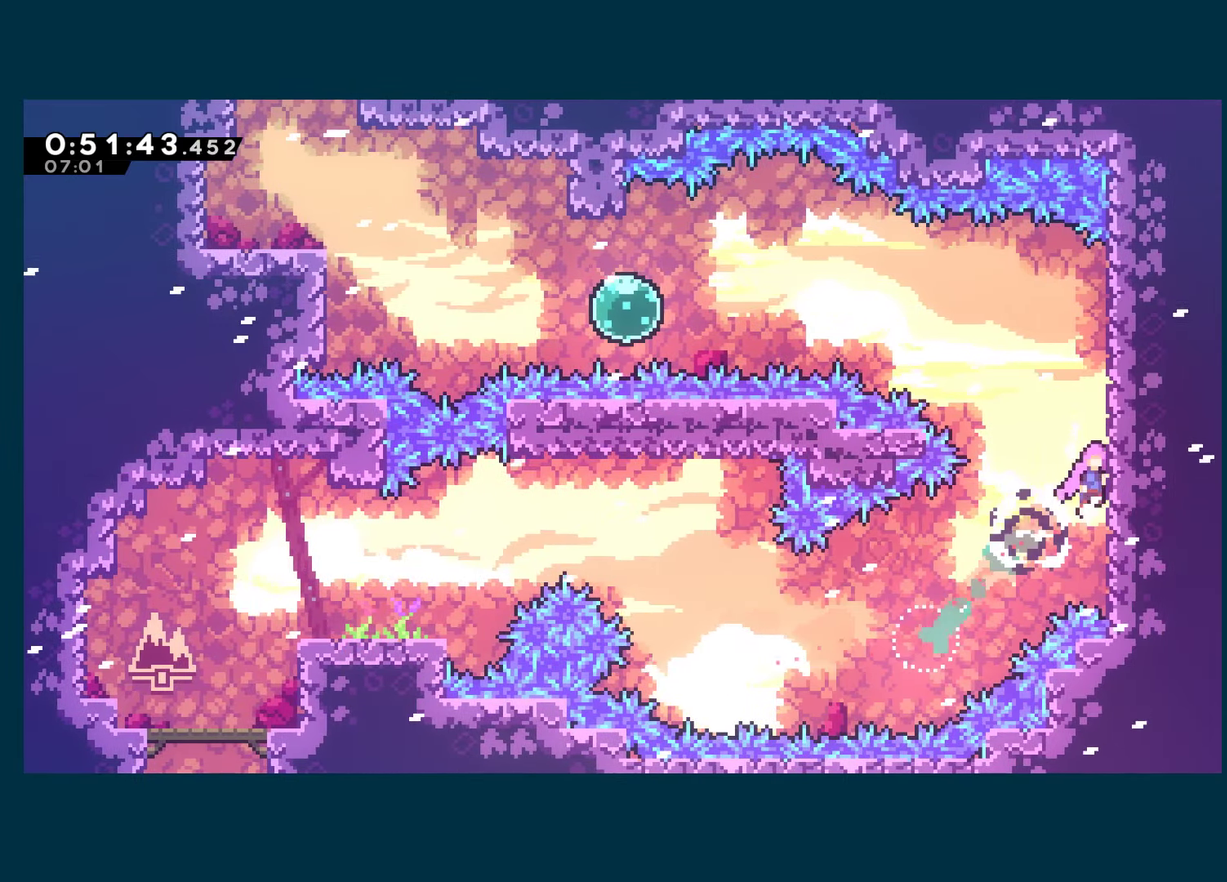
{"buttons": ["R1", "DPAD_LEFT"], "left_stick": "center", "right_stick": "center", "events": [[83, "DPAD_RIGHT", "up"], [166, "DPAD_LEFT", "down"], [300, "X", "down"], [316, "A", "up"], [433, "DPAD_UP", "up"], [450, "X", "up"]]}
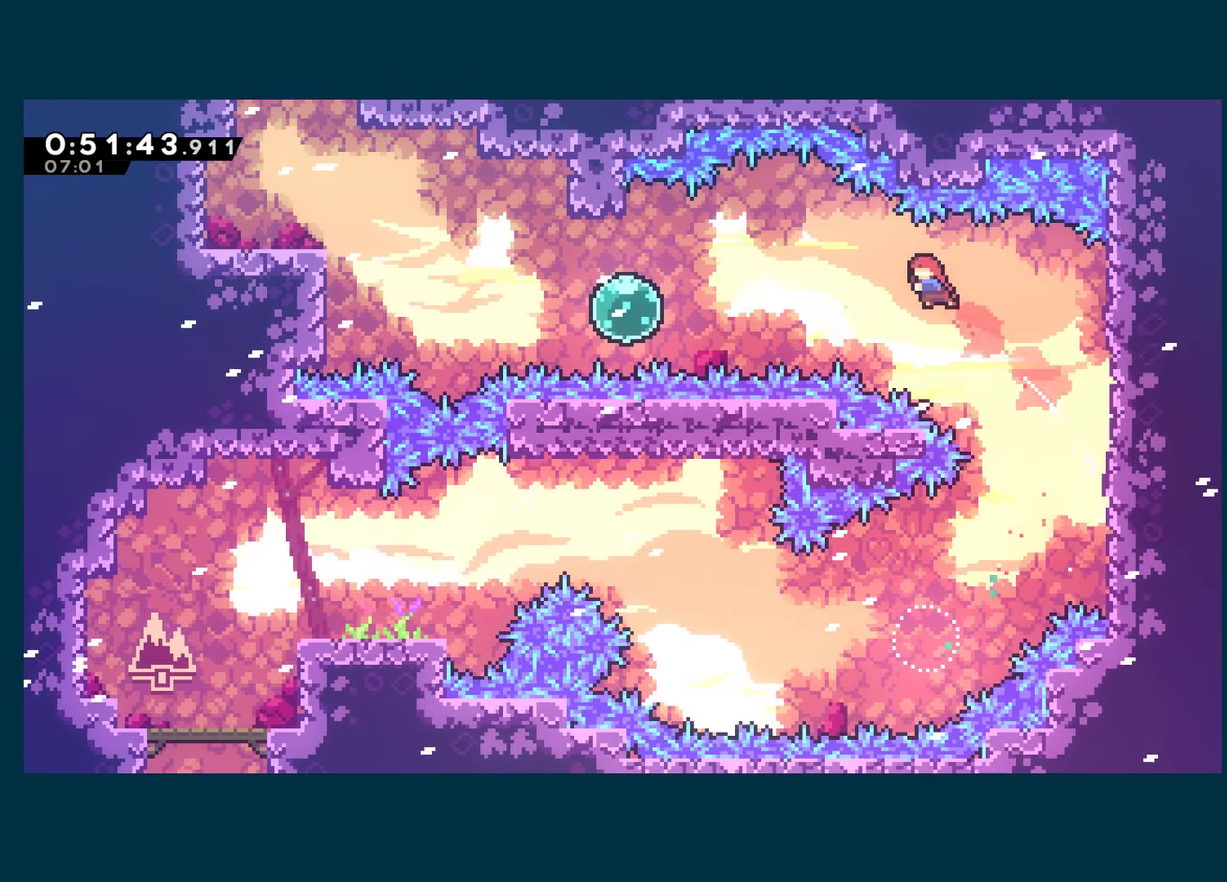
{"buttons": ["R1", "DPAD_LEFT"], "left_stick": "center", "right_stick": "center", "events": [[333, "X", "down"], [466, "X", "up"]]}
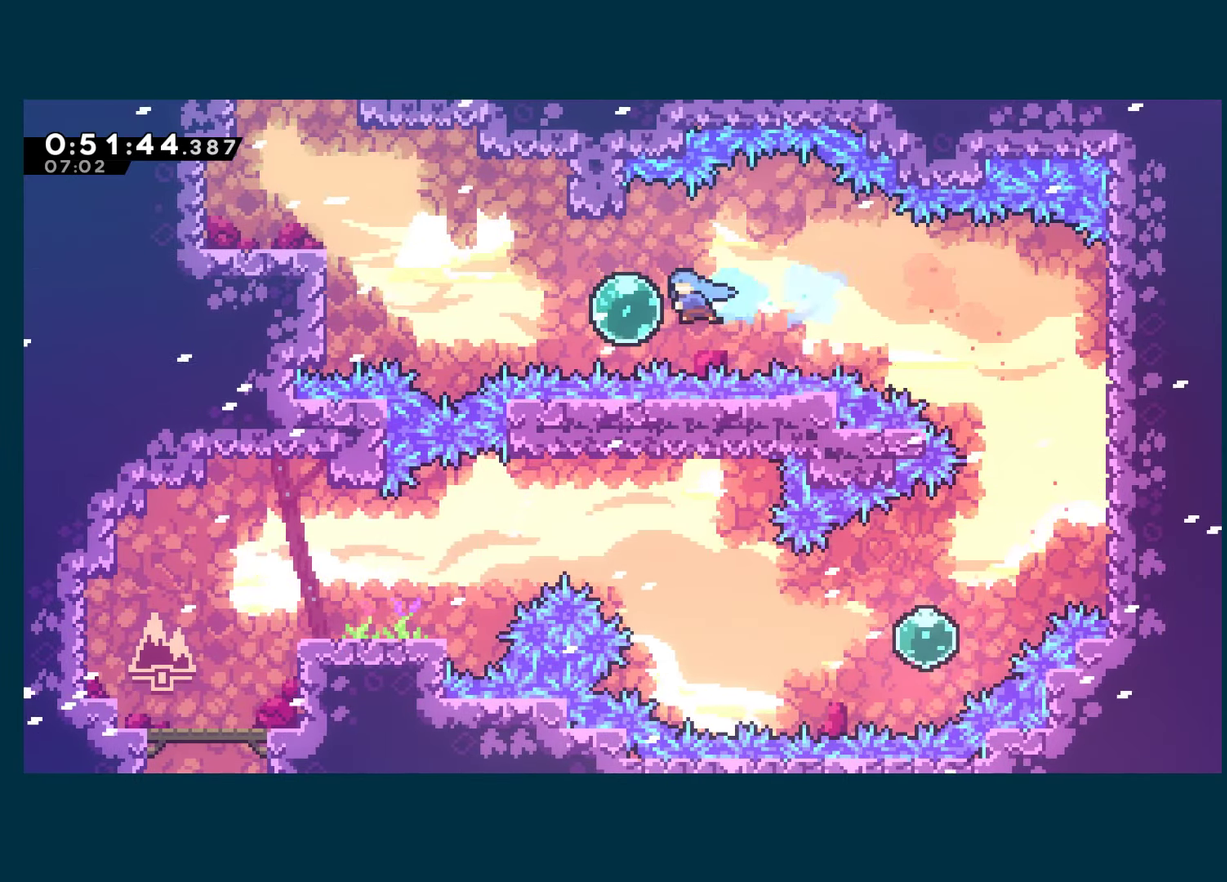
{"buttons": ["X", "R1", "DPAD_UP", "DPAD_LEFT"], "left_stick": "center", "right_stick": "center", "events": [[116, "X", "down"], [266, "DPAD_UP", "down"], [283, "X", "up"], [366, "X", "down"]]}
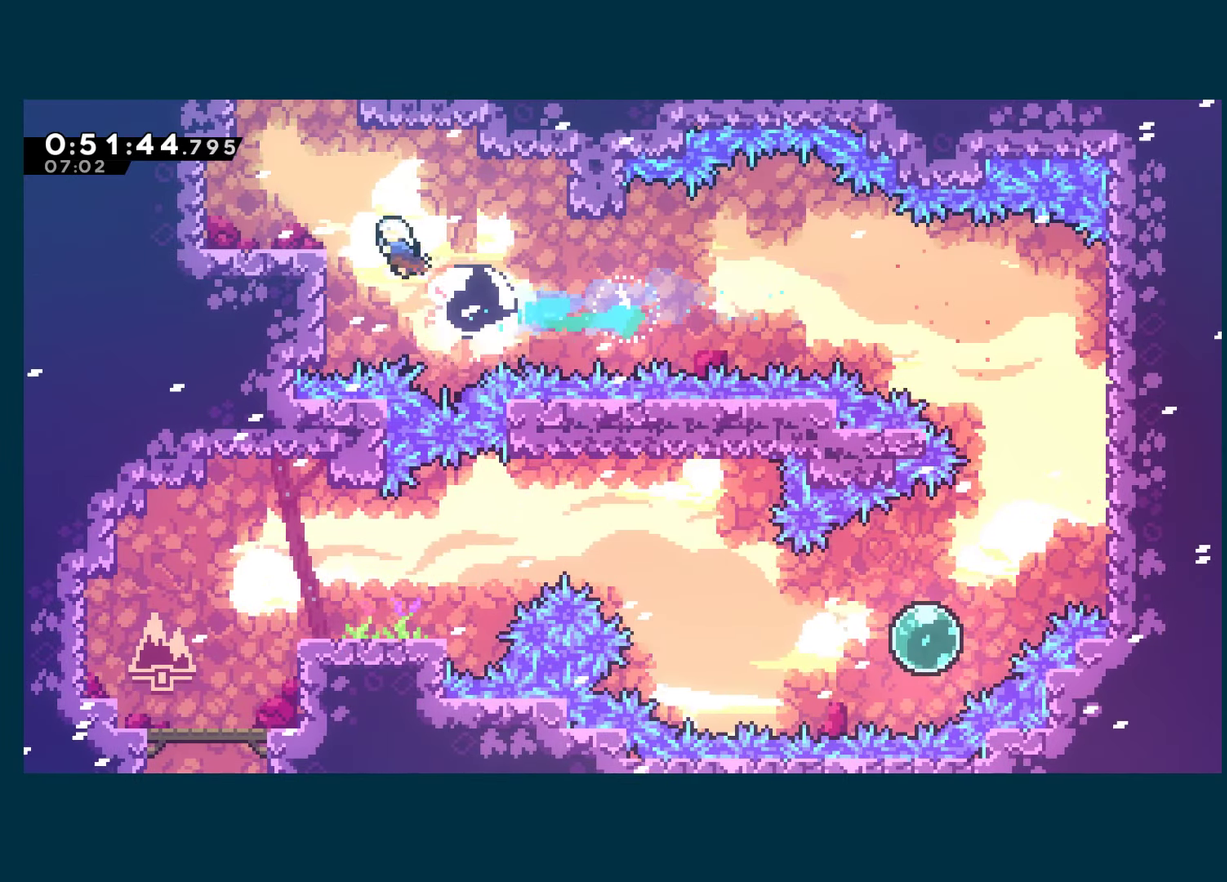
{"buttons": ["A", "X"], "left_stick": "center", "right_stick": "center", "events": [[100, "R1", "up"], [100, "X", "up"], [150, "DPAD_LEFT", "up"], [166, "X", "down"], [366, "A", "down"], [433, "DPAD_UP", "up"]]}
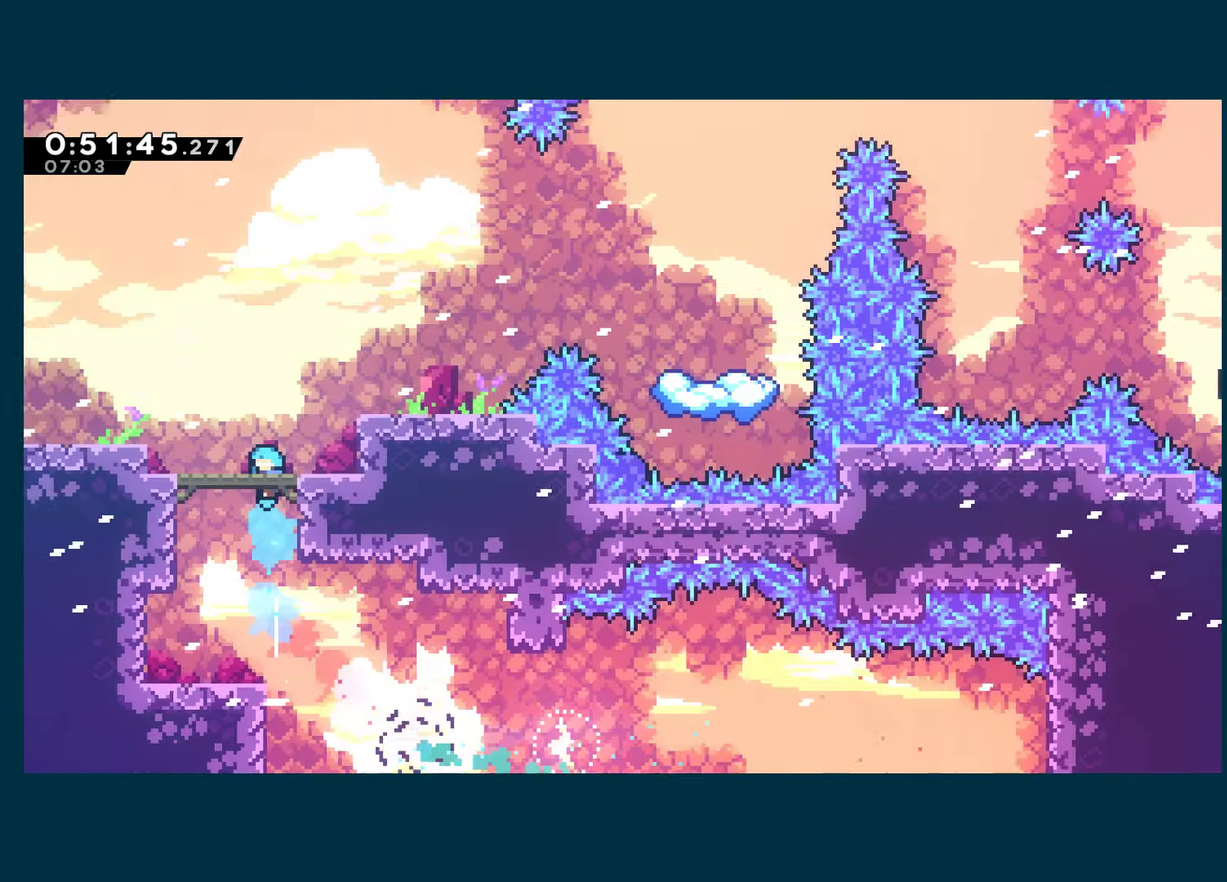
{"buttons": ["A", "X"], "left_stick": "center", "right_stick": "center", "events": [[133, "A", "up"], [500, "A", "down"]]}
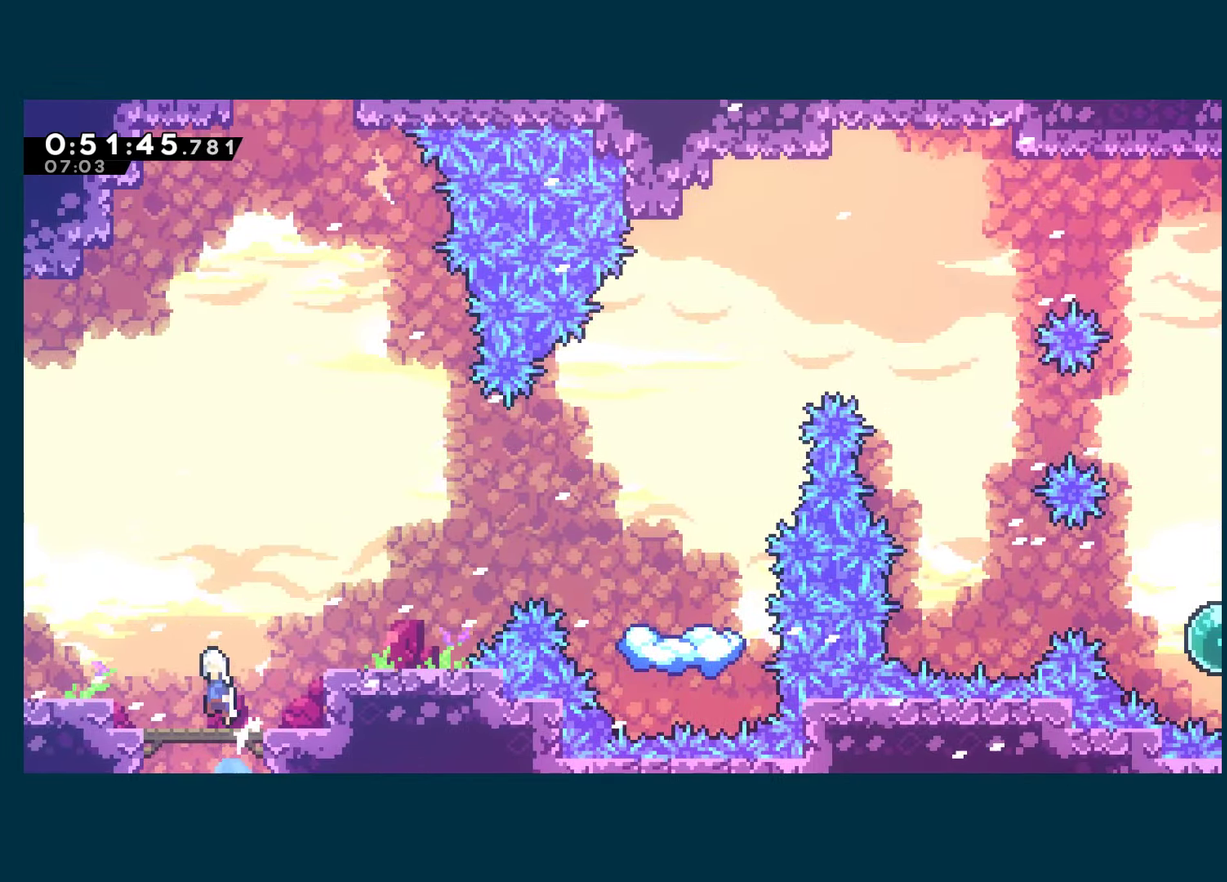
{"buttons": ["DPAD_UP", "DPAD_RIGHT"], "left_stick": "center", "right_stick": "center", "events": [[16, "DPAD_LEFT", "down"], [233, "DPAD_UP", "down"], [267, "DPAD_LEFT", "up"], [283, "A", "up"], [500, "DPAD_RIGHT", "down"], [500, "X", "up"]]}
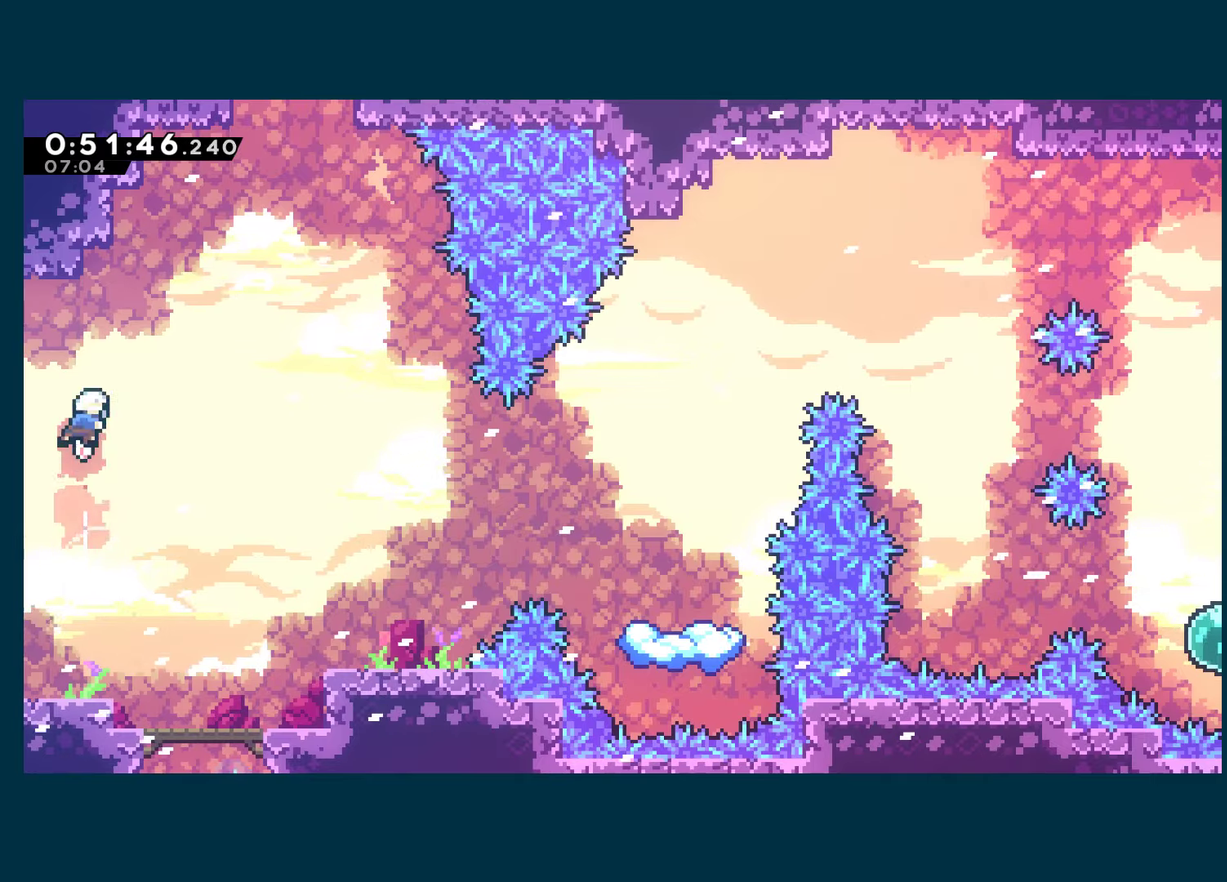
{"buttons": ["A", "X", "DPAD_RIGHT"], "left_stick": "center", "right_stick": "center", "events": [[267, "DPAD_RIGHT", "up"], [283, "X", "down"], [450, "DPAD_RIGHT", "down"], [467, "A", "down"], [483, "DPAD_UP", "up"]]}
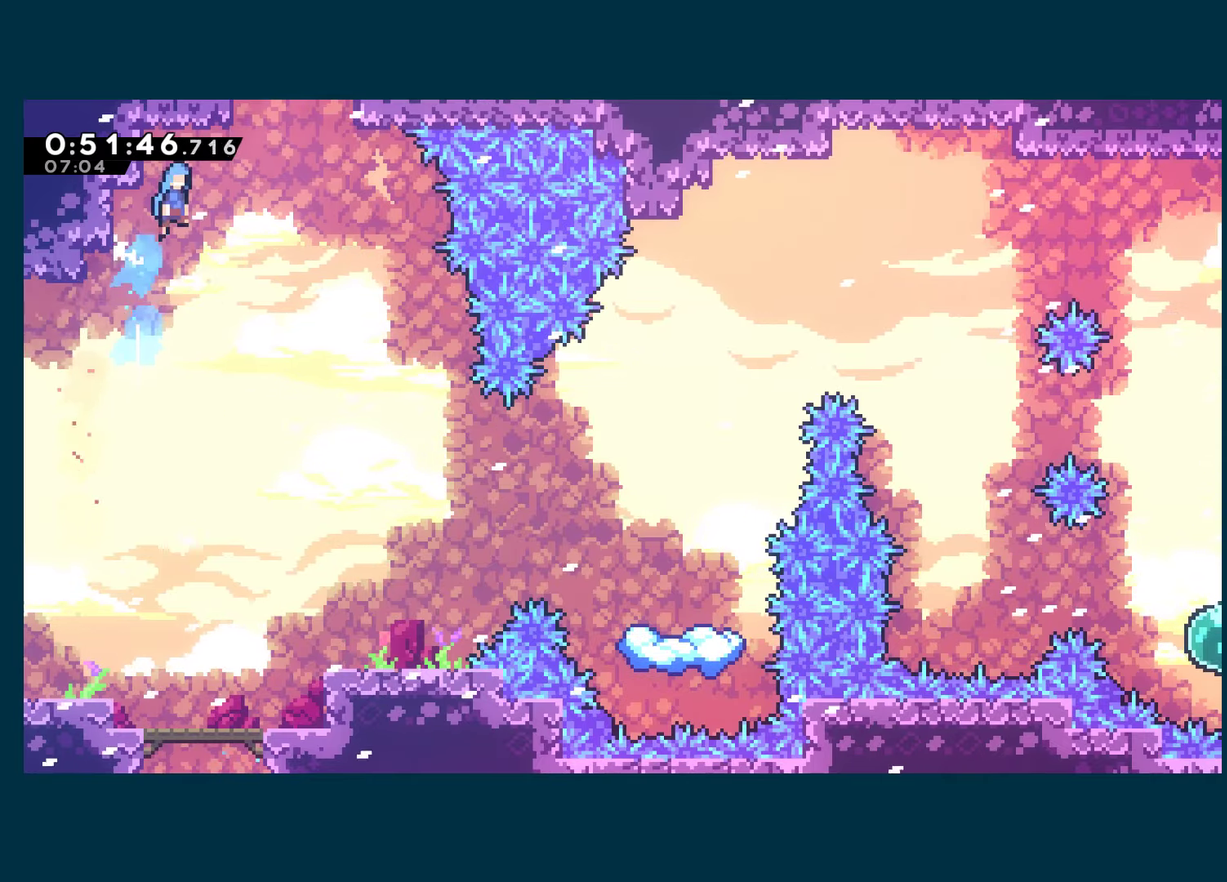
{"buttons": ["A", "X", "DPAD_UP", "DPAD_RIGHT"], "left_stick": "center", "right_stick": "center", "events": [[17, "DPAD_UP", "down"], [67, "DPAD_UP", "up"], [167, "DPAD_UP", "down"]]}
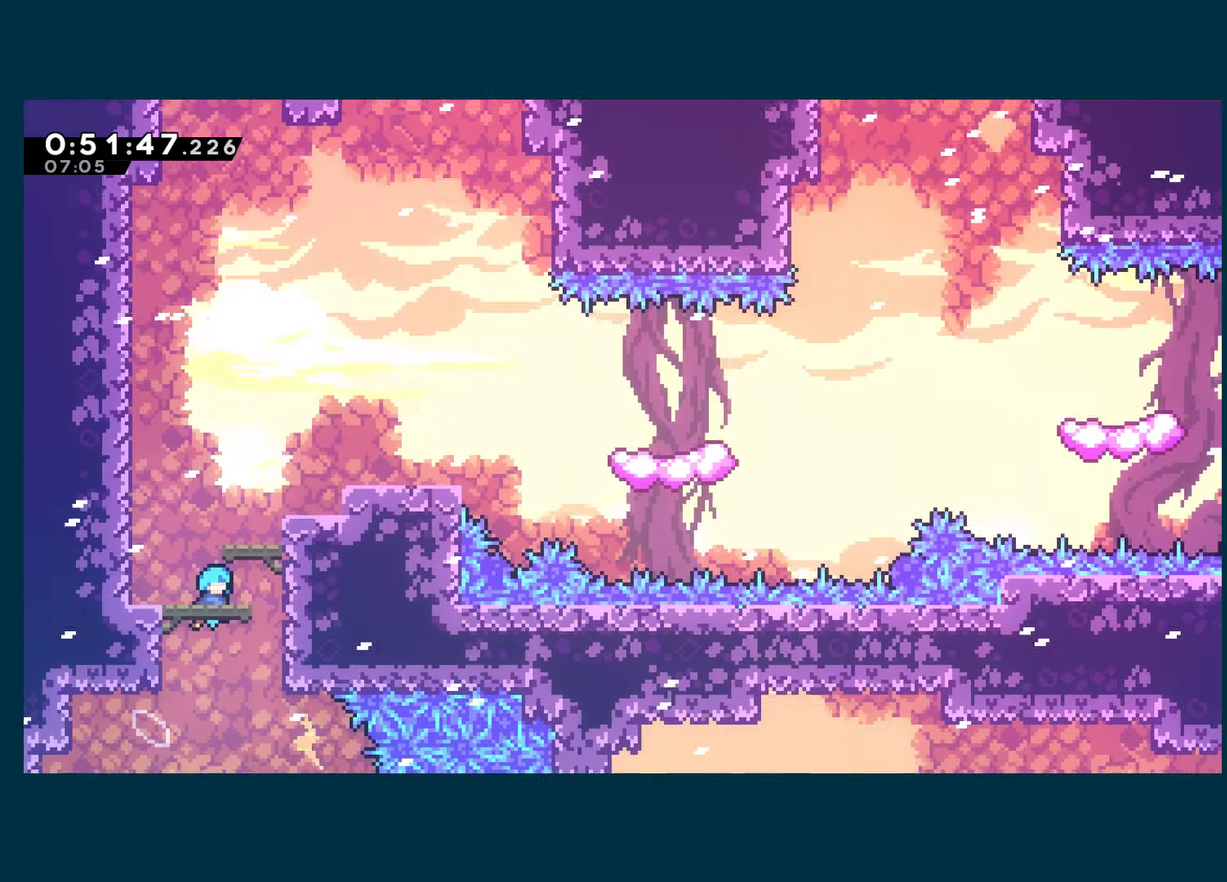
{"buttons": ["A", "X", "DPAD_UP", "DPAD_RIGHT"], "left_stick": "center", "right_stick": "center", "events": []}
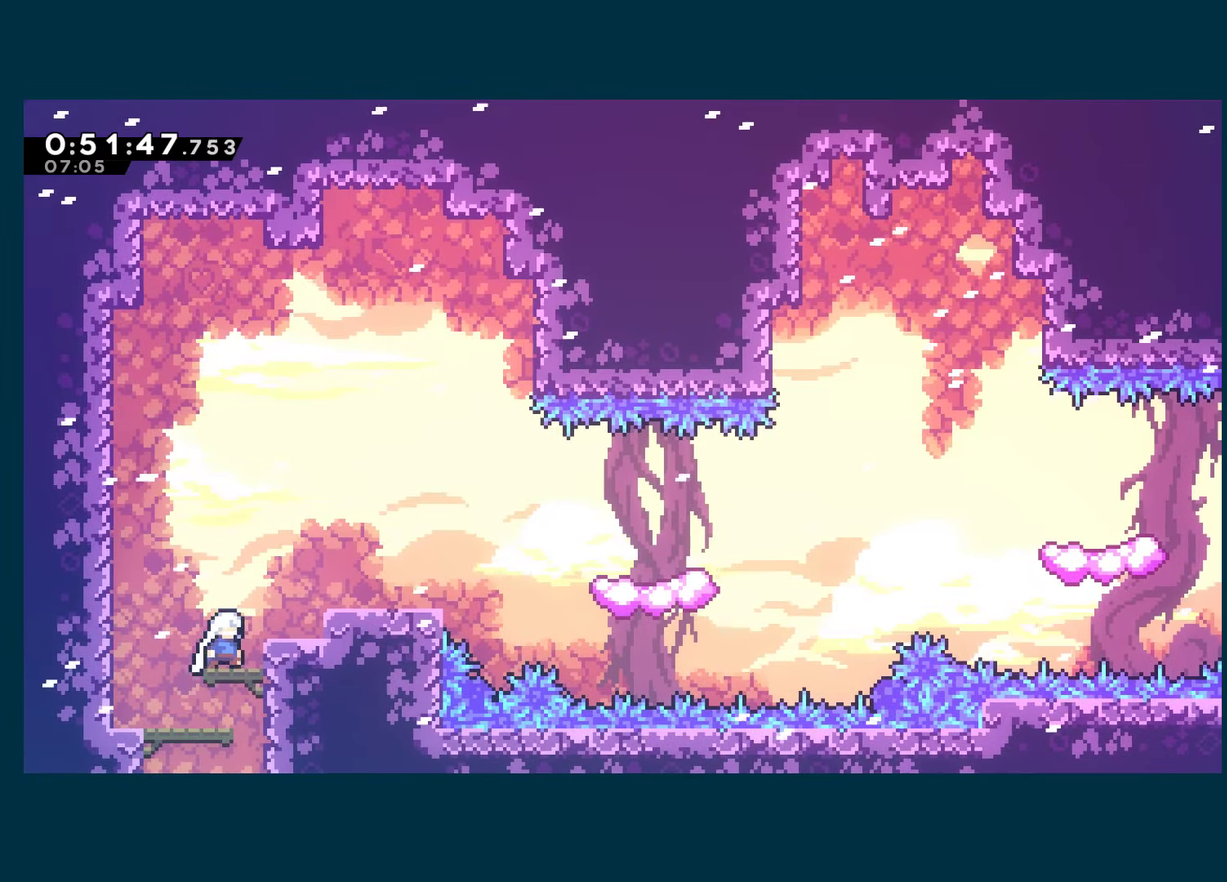
{"buttons": ["X", "DPAD_RIGHT"], "left_stick": "center", "right_stick": "center", "events": [[100, "A", "up"], [100, "X", "up"], [150, "X", "down"], [300, "X", "up"], [383, "DPAD_UP", "up"], [400, "X", "down"]]}
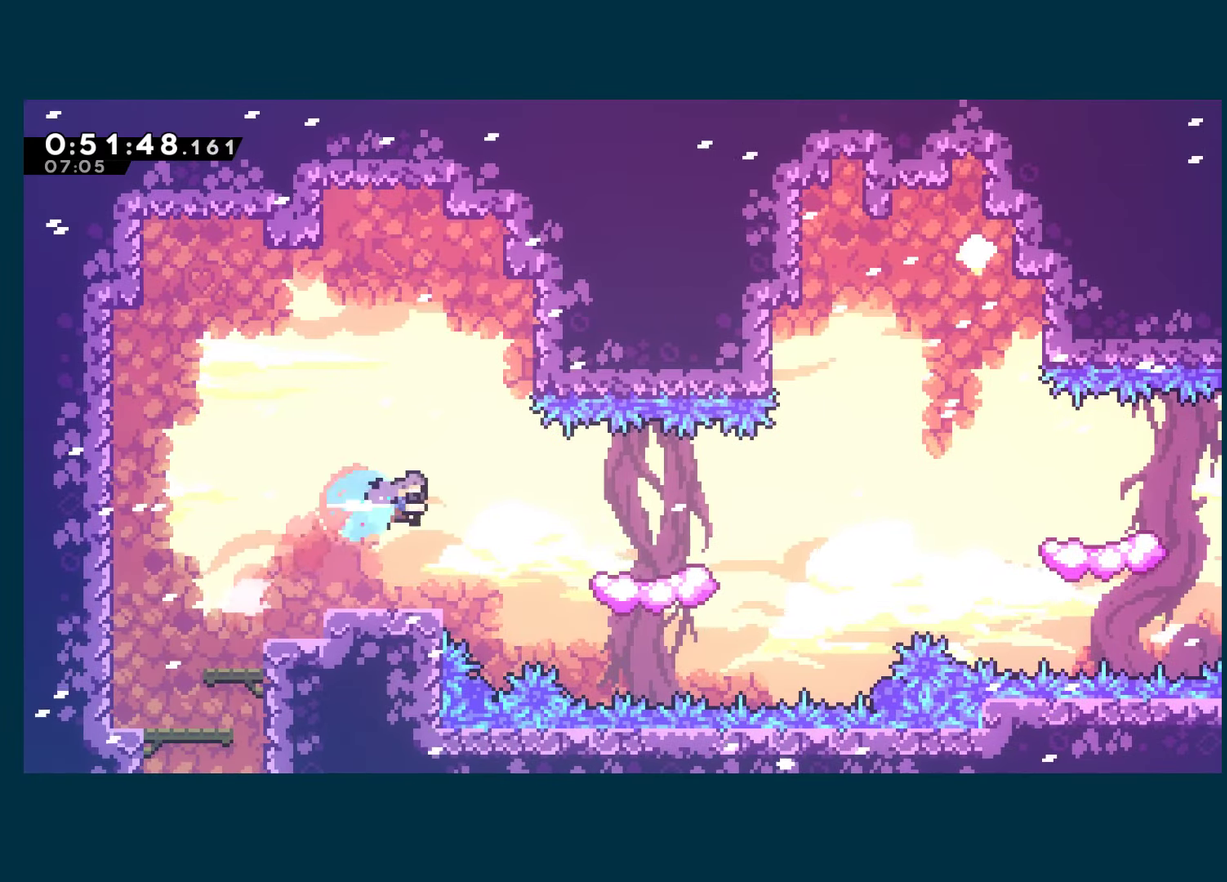
{"buttons": ["X", "DPAD_RIGHT"], "left_stick": "center", "right_stick": "center", "events": [[67, "X", "up"], [400, "X", "down"]]}
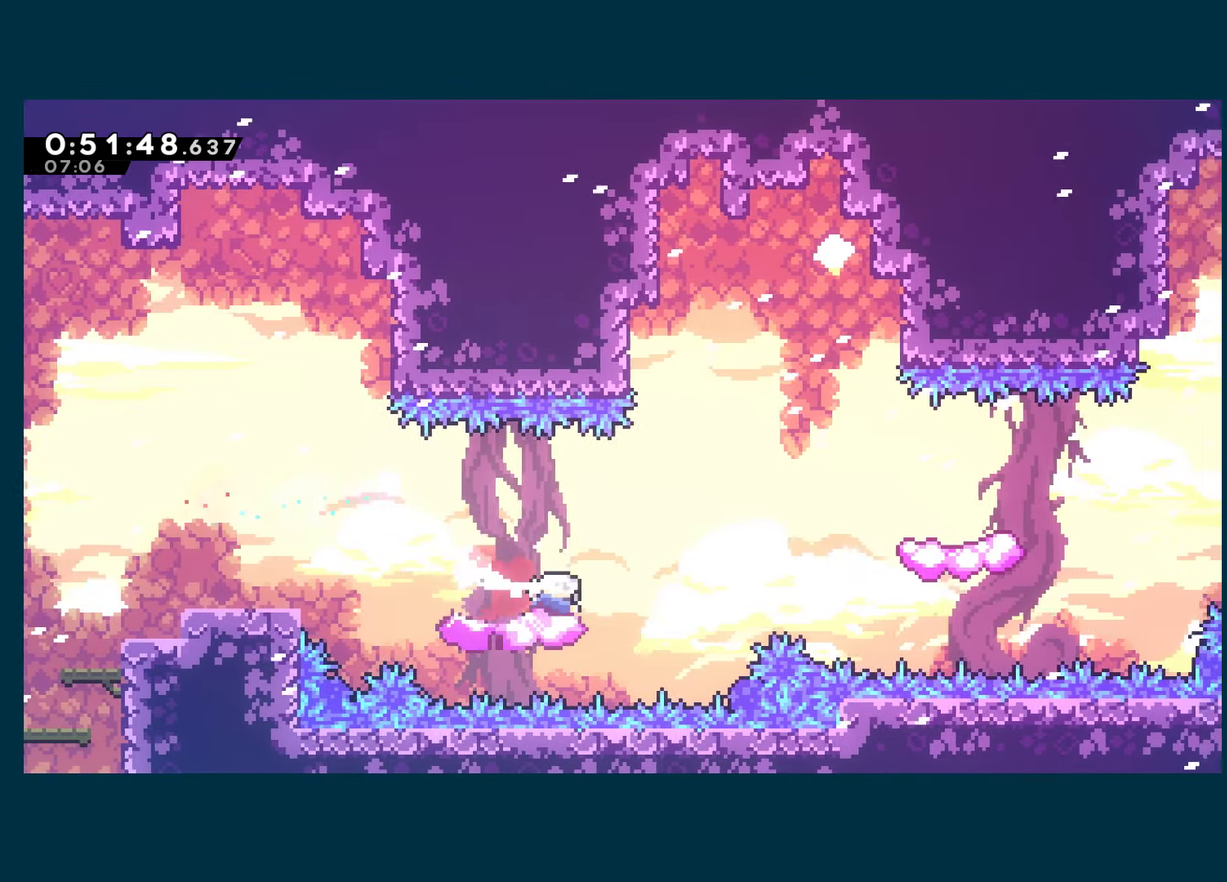
{"buttons": ["DPAD_RIGHT"], "left_stick": "center", "right_stick": "center", "events": [[83, "A", "down"], [350, "A", "up"], [400, "X", "up"]]}
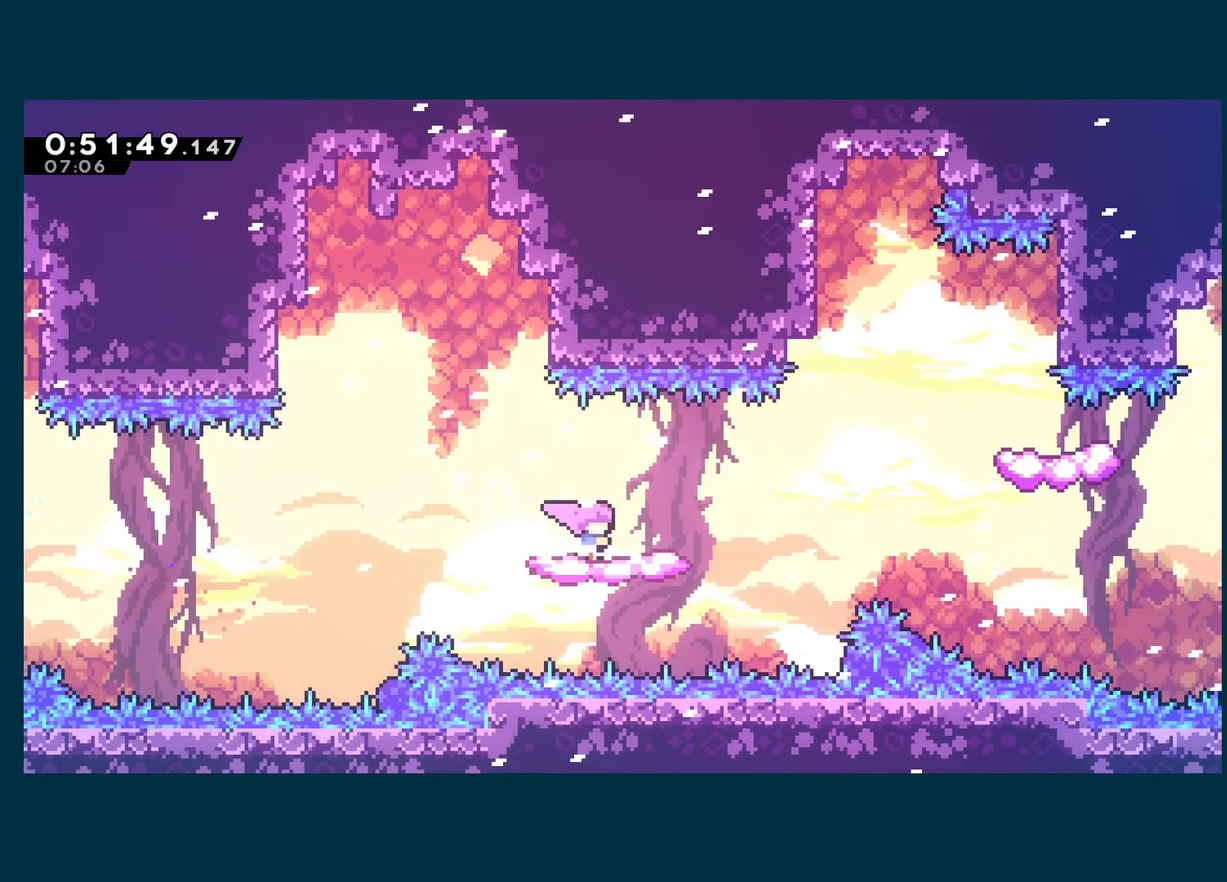
{"buttons": ["X", "DPAD_UP", "DPAD_RIGHT"], "left_stick": "center", "right_stick": "center", "events": [[83, "A", "down"], [217, "A", "up"], [350, "DPAD_UP", "down"], [433, "X", "down"]]}
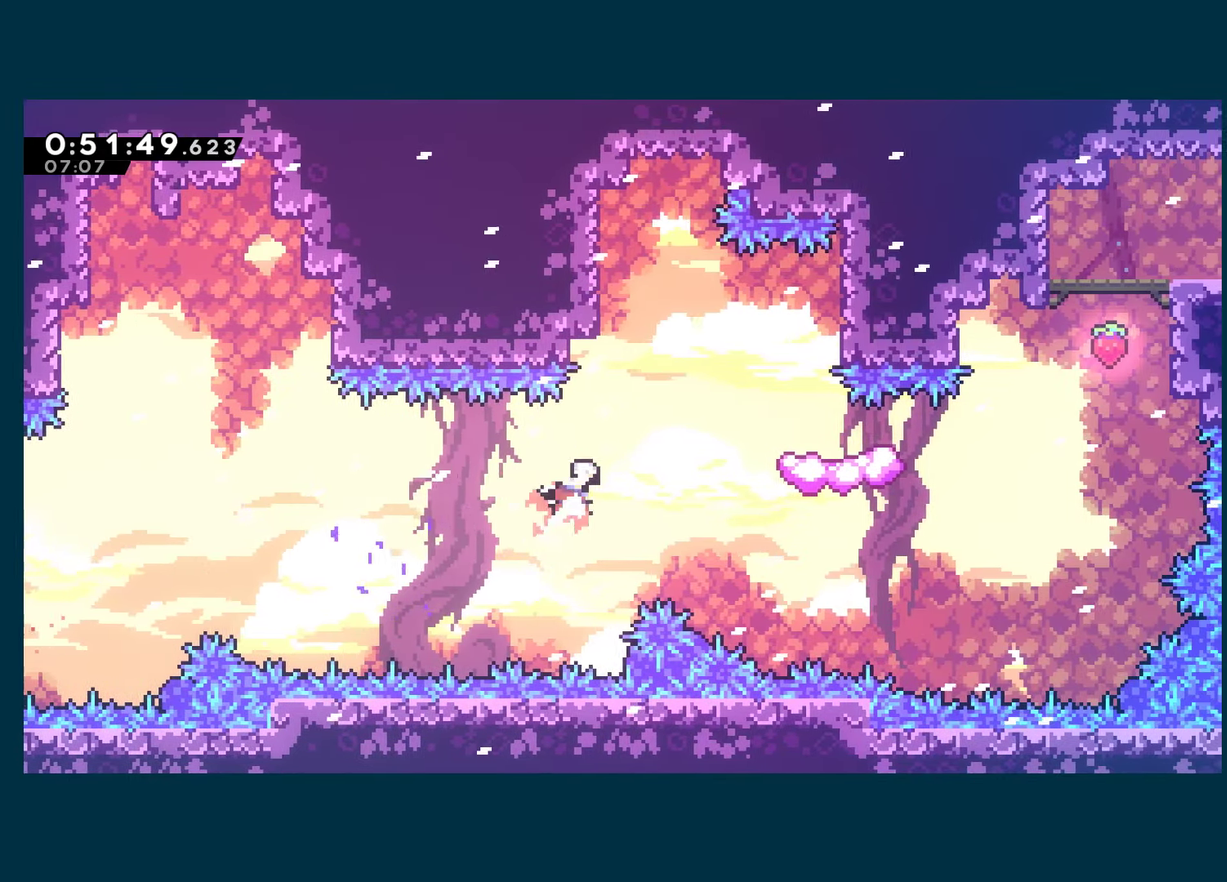
{"buttons": ["DPAD_RIGHT"], "left_stick": "center", "right_stick": "center", "events": [[200, "DPAD_UP", "up"], [233, "X", "up"]]}
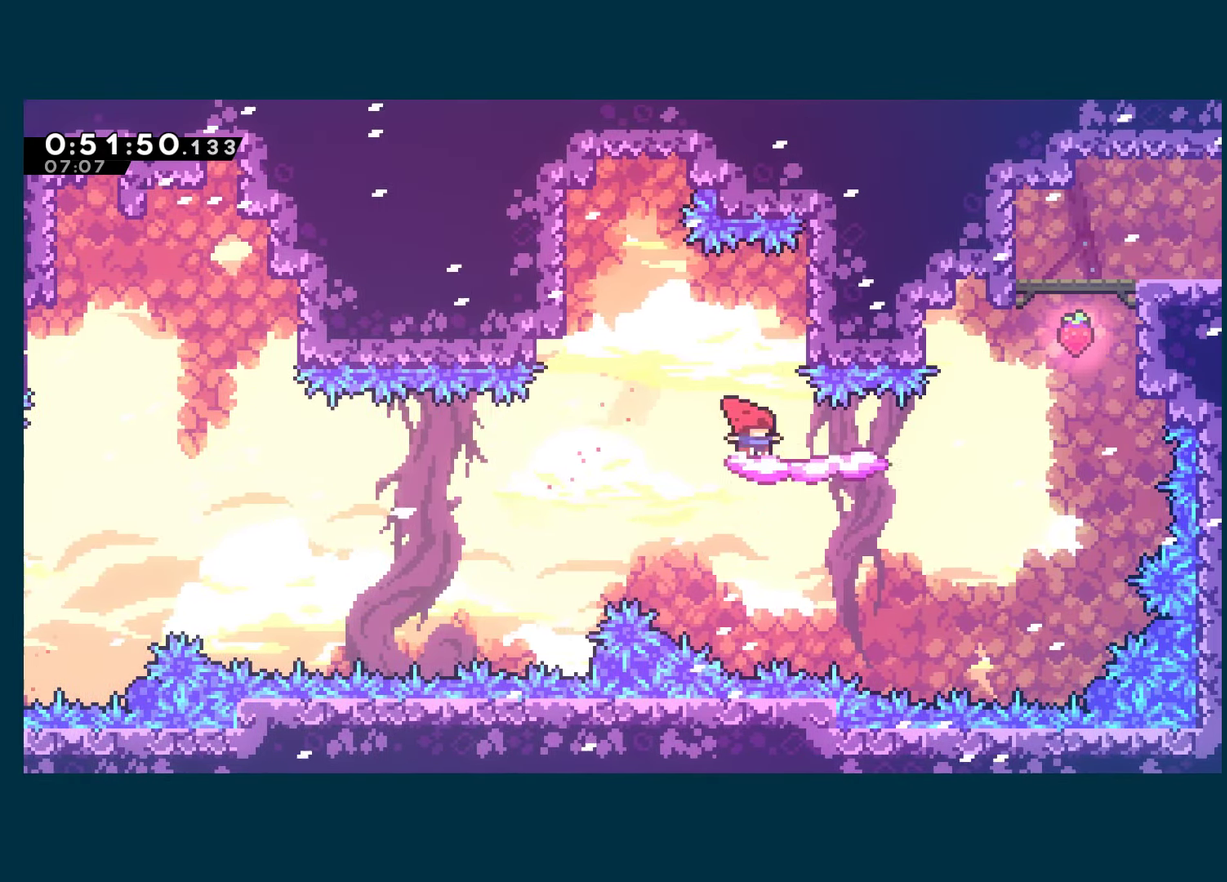
{"buttons": ["X", "DPAD_UP", "DPAD_RIGHT"], "left_stick": "center", "right_stick": "center", "events": [[133, "X", "down"], [267, "X", "up"], [367, "DPAD_UP", "down"], [417, "X", "down"]]}
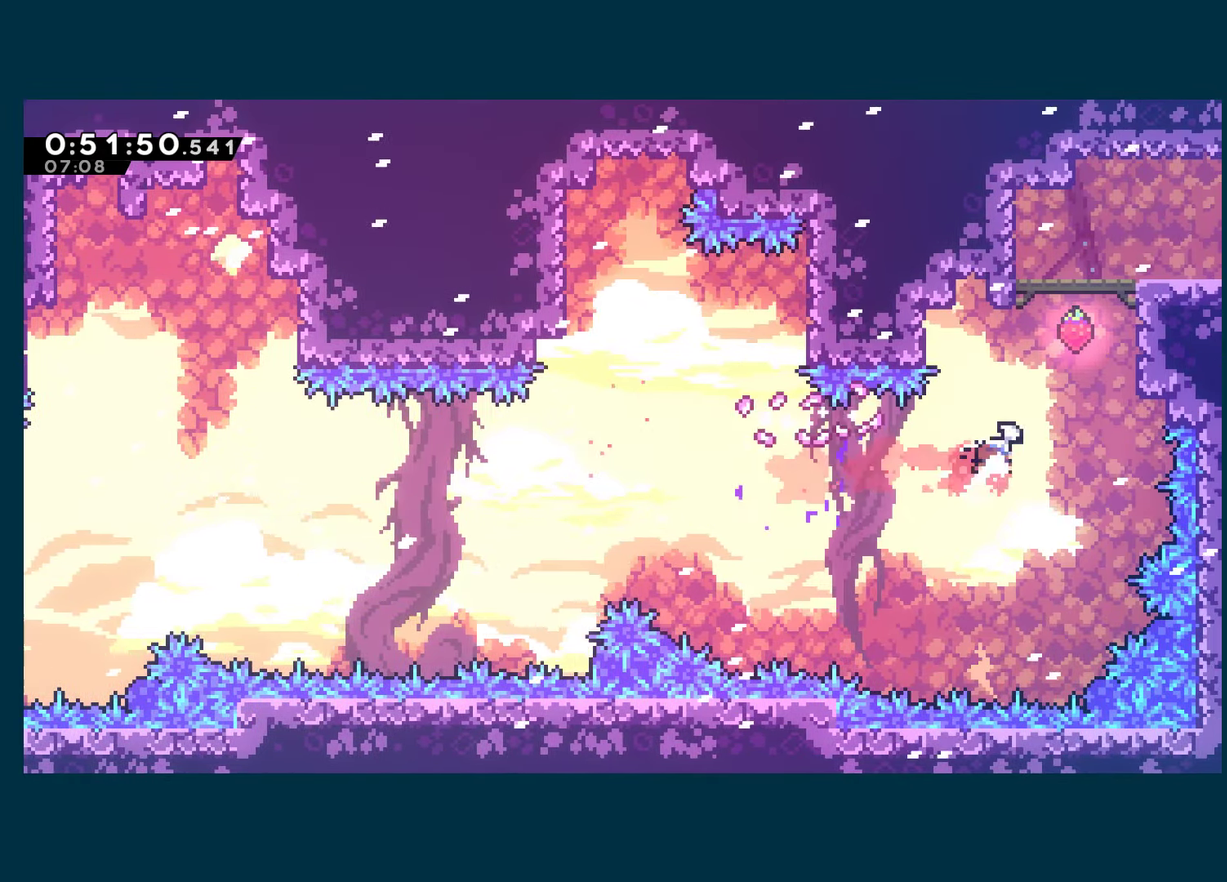
{"buttons": ["R1", "DPAD_UP", "DPAD_RIGHT"], "left_stick": "center", "right_stick": "center", "events": [[50, "X", "up"], [67, "R1", "down"], [250, "A", "down"], [367, "A", "up"]]}
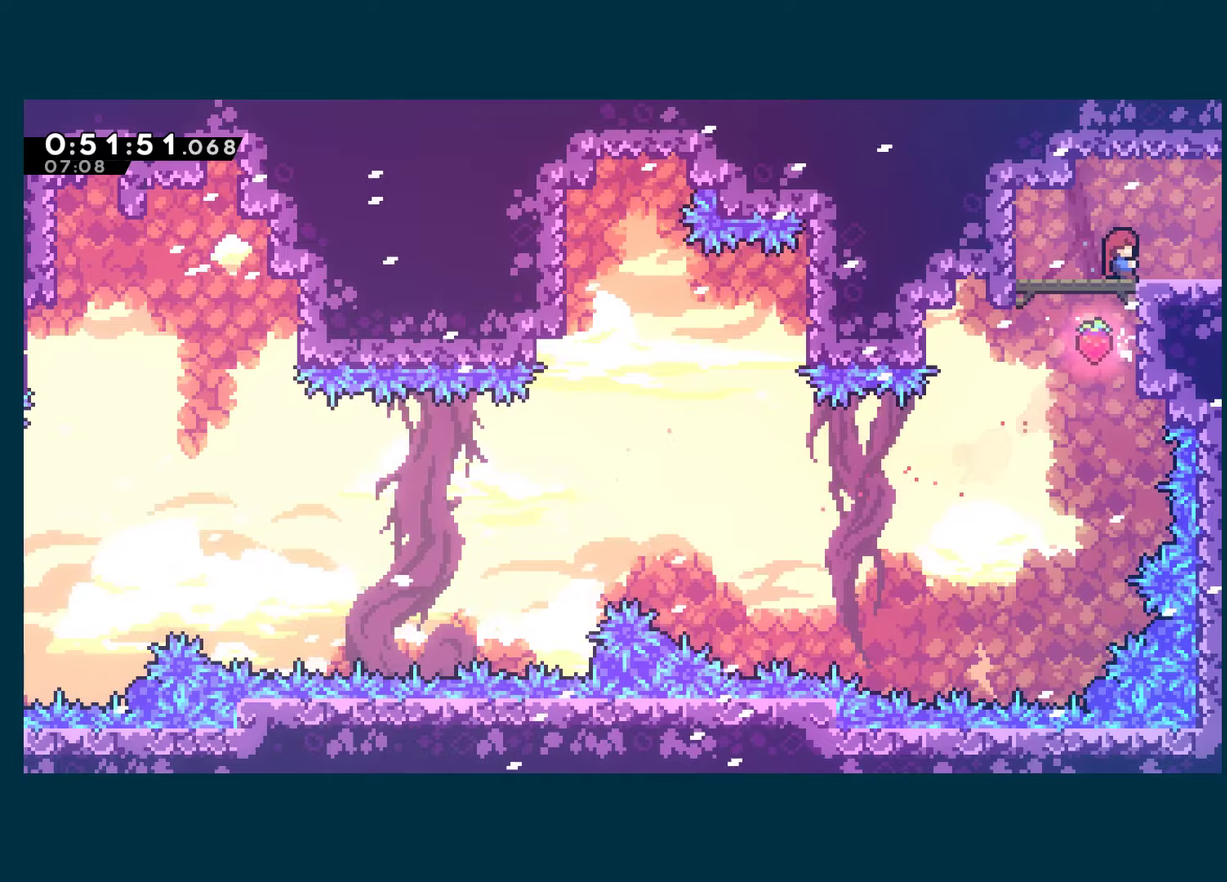
{"buttons": [], "left_stick": "center", "right_stick": "center", "events": [[17, "DPAD_RIGHT", "up"], [17, "DPAD_UP", "up"], [317, "DPAD_UP", "down"], [450, "DPAD_UP", "up"], [467, "R1", "up"]]}
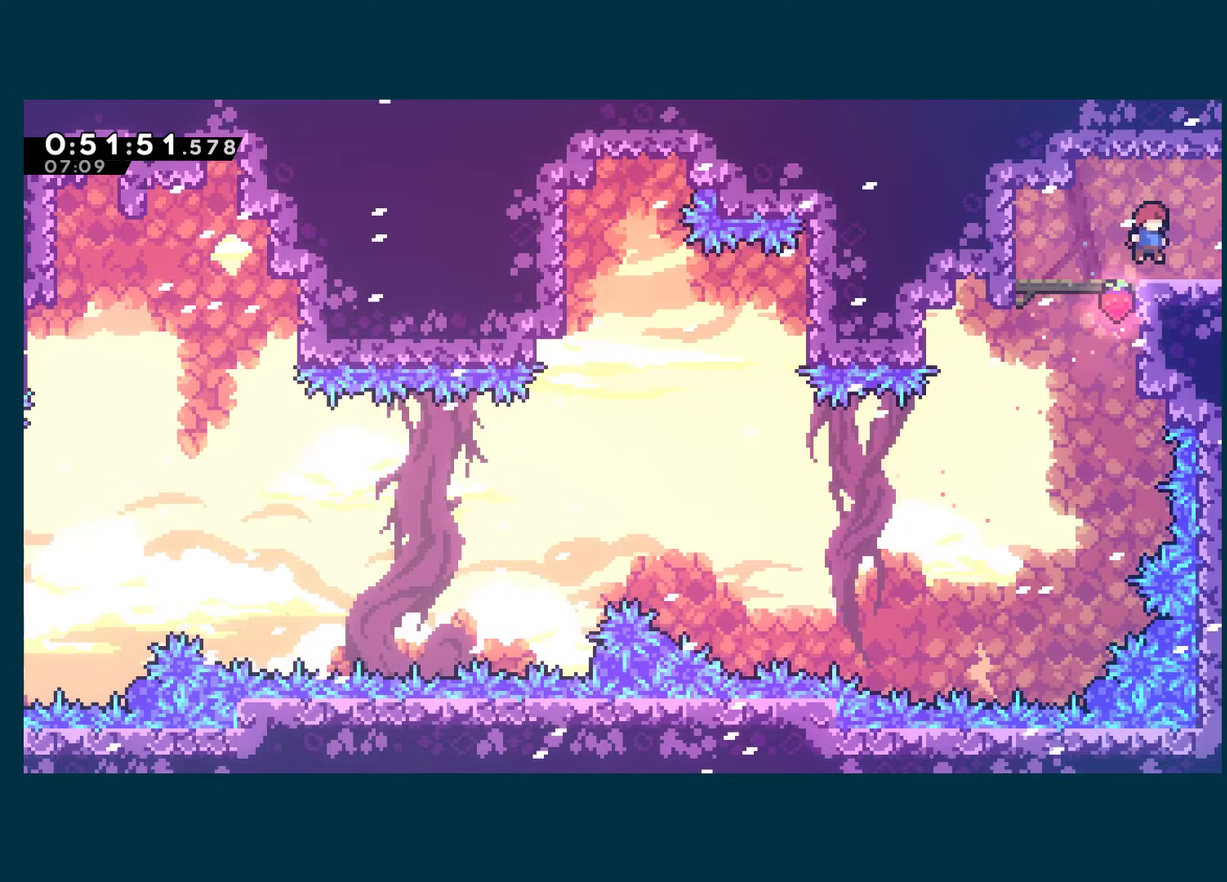
{"buttons": ["DPAD_DOWN", "DPAD_RIGHT"], "left_stick": "center", "right_stick": "center", "events": [[184, "DPAD_DOWN", "down"], [184, "DPAD_RIGHT", "down"], [217, "X", "down"], [434, "X", "up"]]}
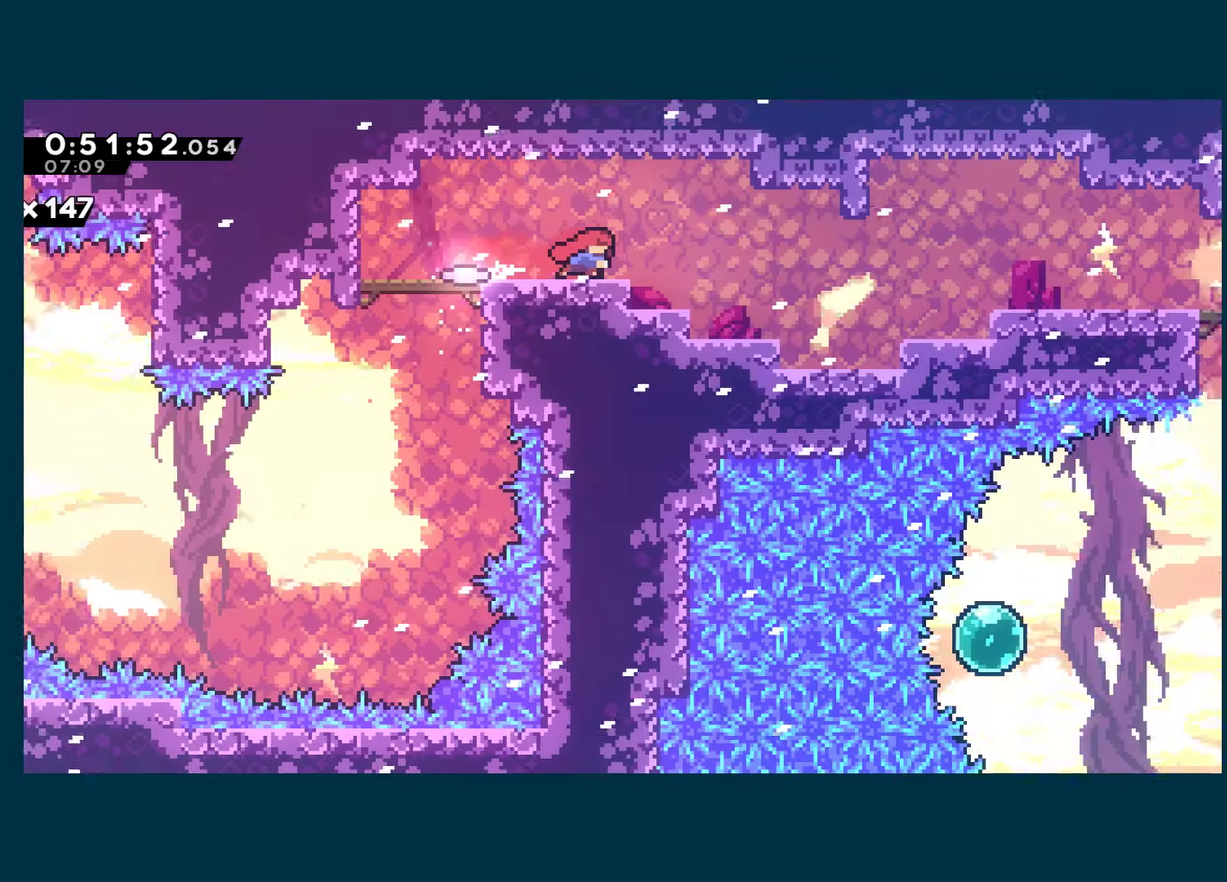
{"buttons": ["A", "DPAD_RIGHT"], "left_stick": "center", "right_stick": "center", "events": [[117, "DPAD_DOWN", "up"], [500, "A", "down"]]}
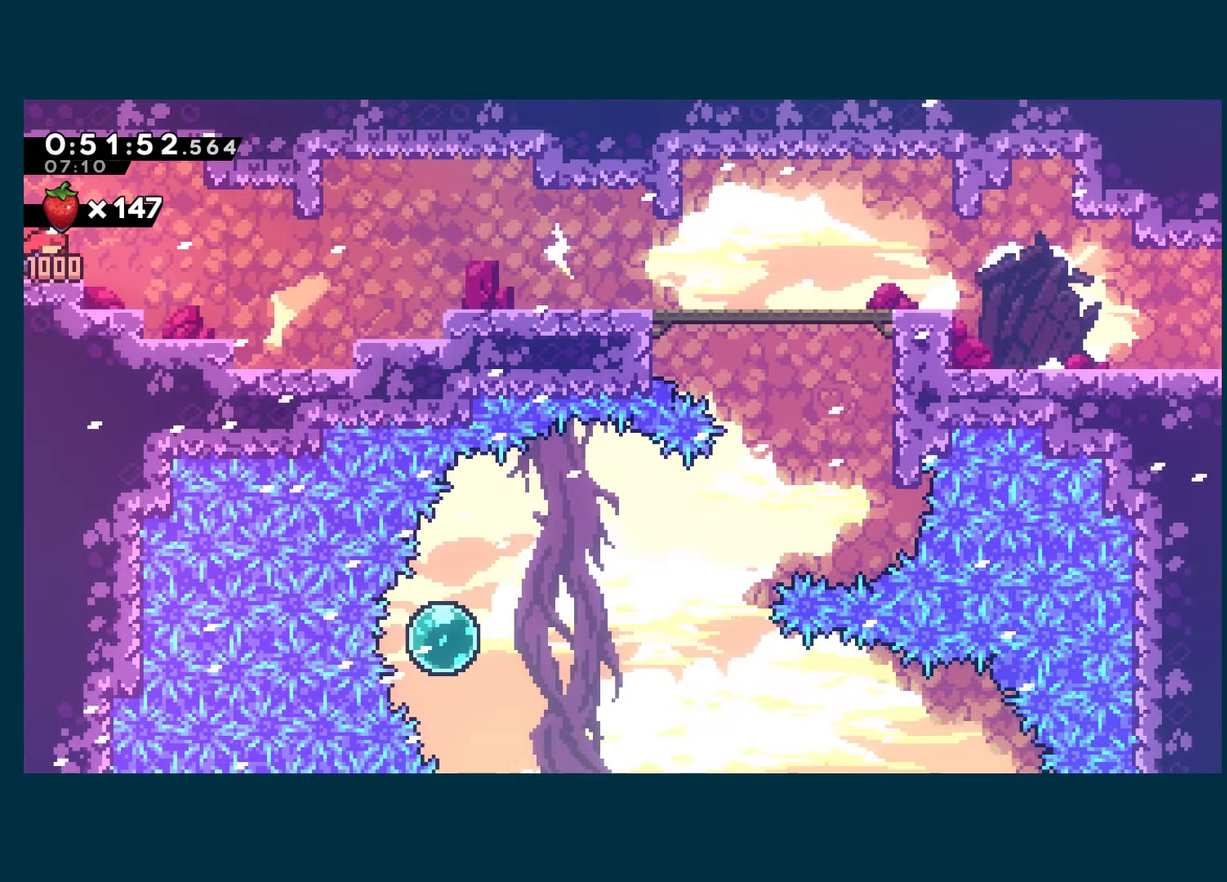
{"buttons": ["A", "DPAD_RIGHT"], "left_stick": "center", "right_stick": "center", "events": [[17, "DPAD_DOWN", "down"], [134, "A", "up"], [267, "DPAD_DOWN", "up"], [434, "A", "down"]]}
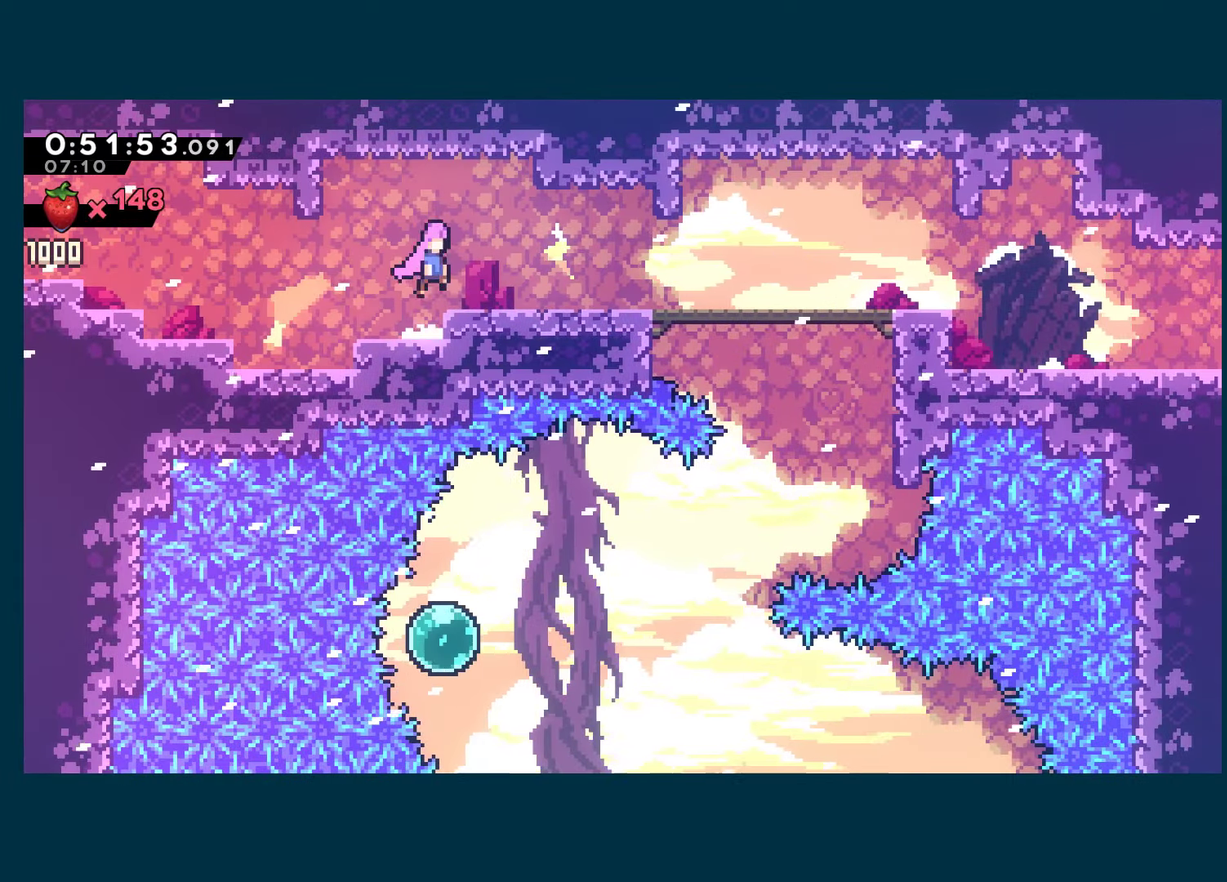
{"buttons": ["X", "DPAD_DOWN", "DPAD_RIGHT"], "left_stick": "center", "right_stick": "center", "events": [[84, "A", "up"], [84, "DPAD_DOWN", "down"], [84, "X", "down"], [267, "A", "down"], [284, "DPAD_DOWN", "up"], [334, "A", "up"], [334, "DPAD_DOWN", "down"], [334, "X", "up"], [400, "X", "down"]]}
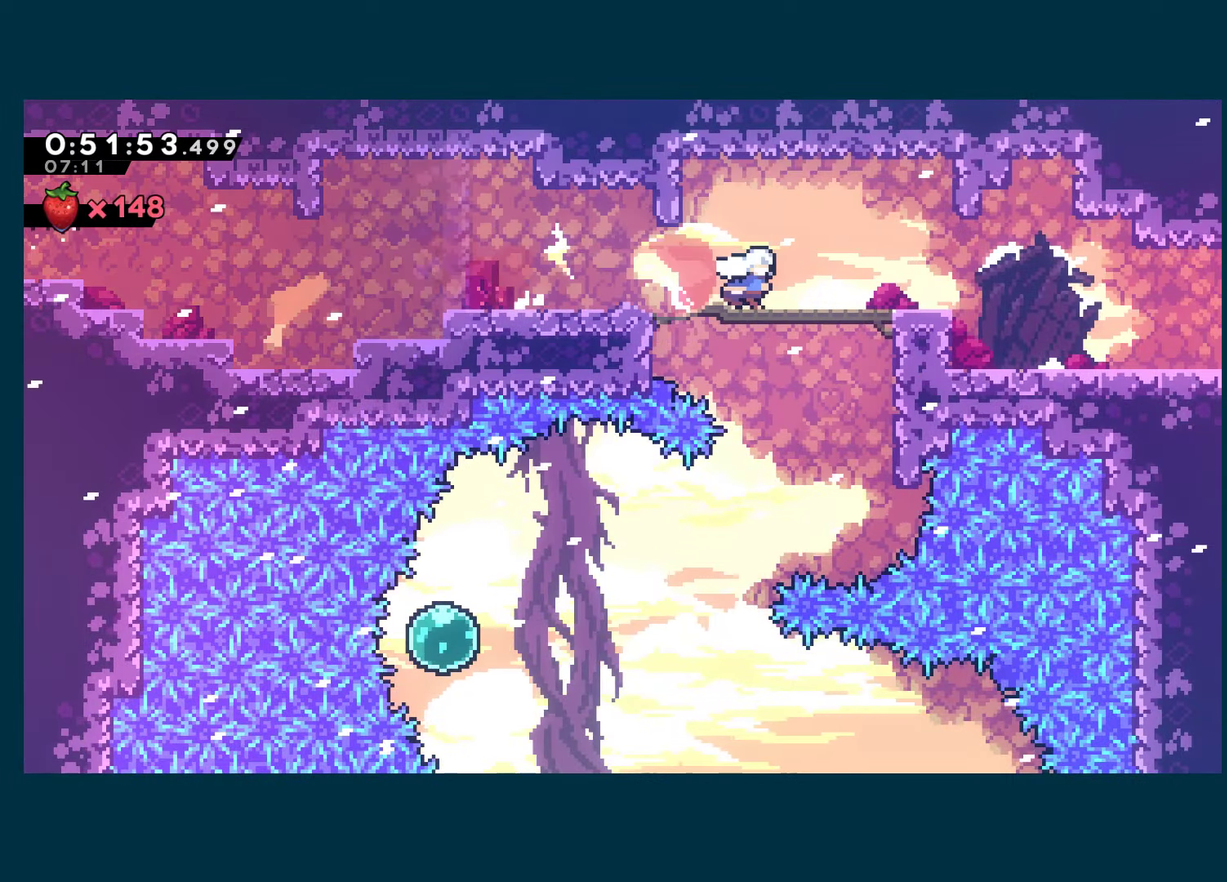
{"buttons": ["DPAD_DOWN", "DPAD_RIGHT"], "left_stick": "center", "right_stick": "center", "events": [[50, "A", "down"], [117, "A", "up"], [134, "X", "up"], [184, "X", "down"], [334, "A", "down"], [484, "A", "up"], [500, "X", "up"]]}
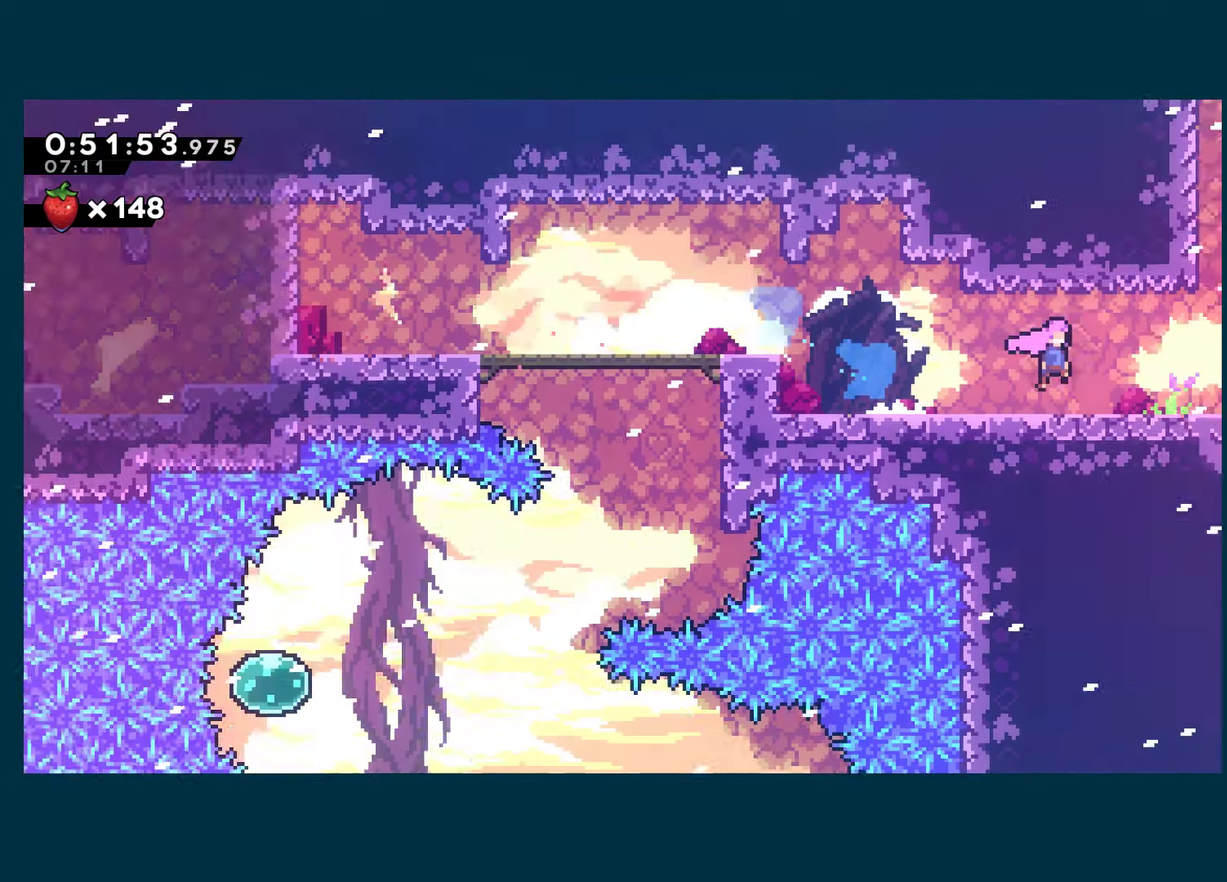
{"buttons": ["DPAD_RIGHT"], "left_stick": "center", "right_stick": "center", "events": [[84, "DPAD_DOWN", "up"]]}
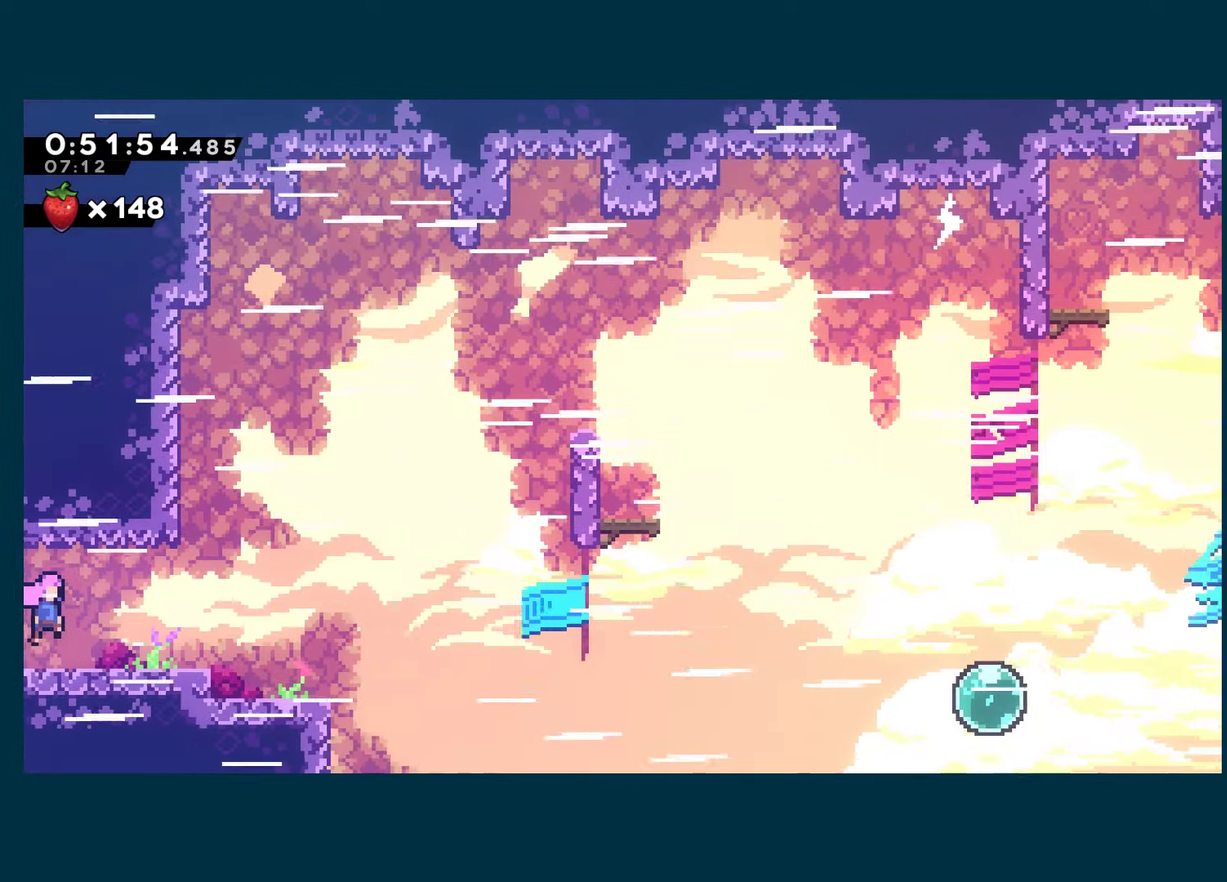
{"buttons": [], "left_stick": "center", "right_stick": "center", "events": [[450, "DPAD_RIGHT", "up"]]}
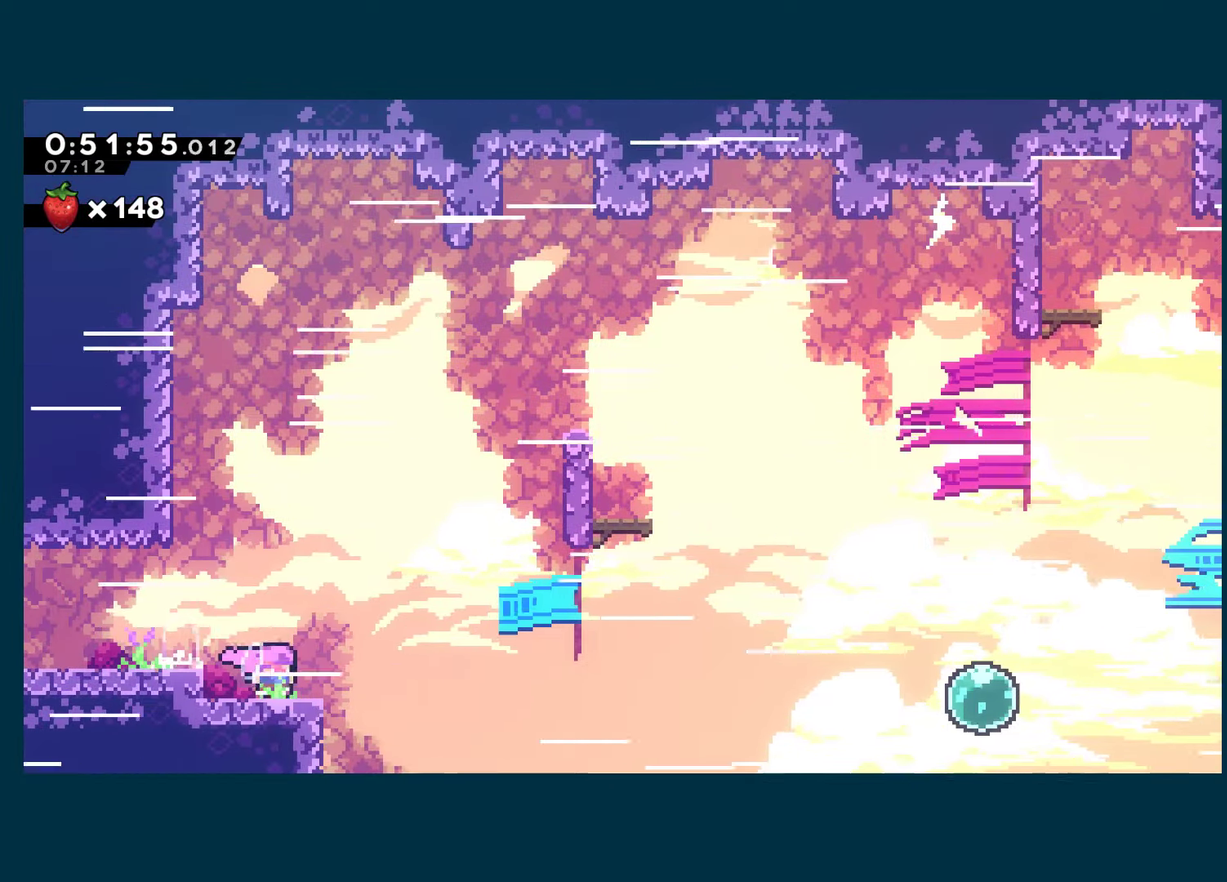
{"buttons": ["X", "DPAD_DOWN", "DPAD_RIGHT"], "left_stick": "center", "right_stick": "center", "events": [[267, "A", "down"], [284, "DPAD_DOWN", "down"], [284, "DPAD_RIGHT", "down"], [317, "X", "down"], [334, "A", "up"]]}
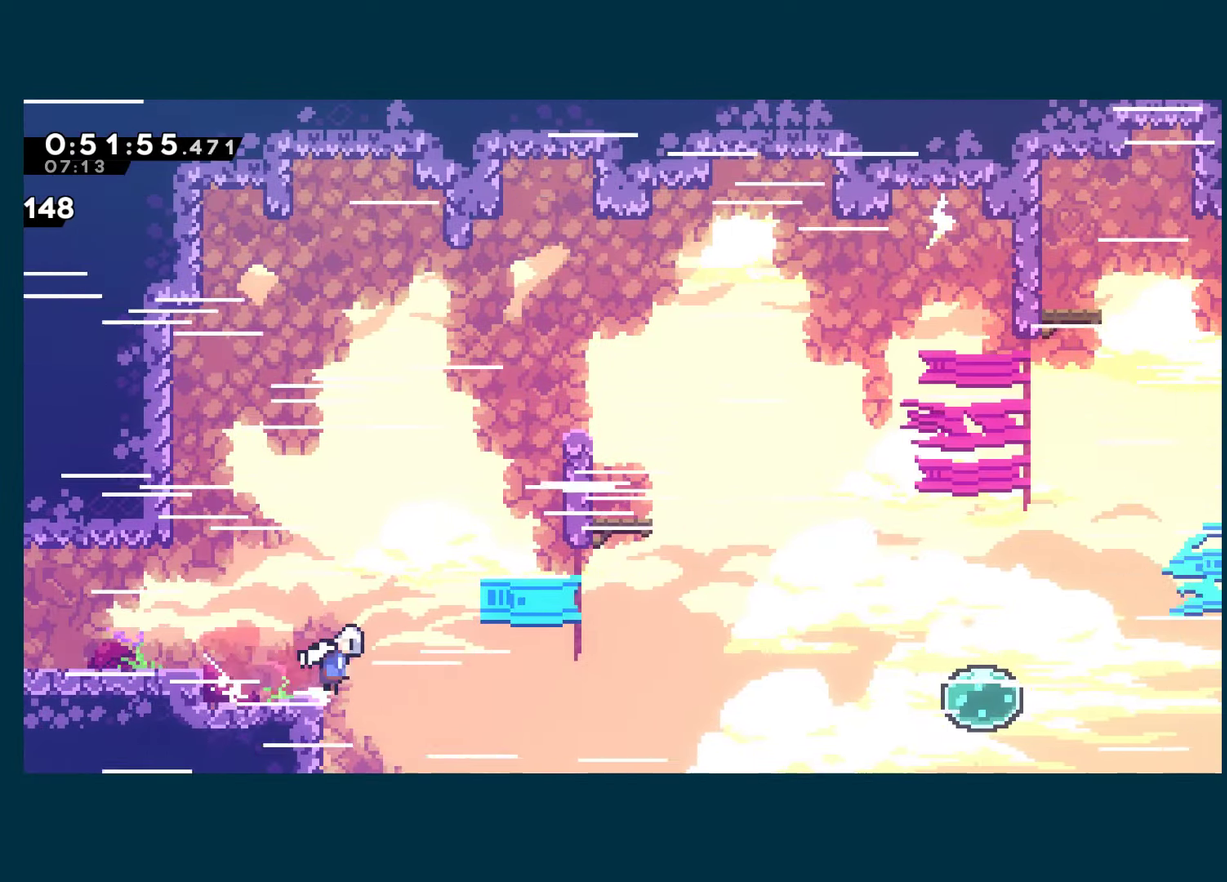
{"buttons": ["X", "DPAD_RIGHT"], "left_stick": "center", "right_stick": "center", "events": [[17, "A", "down"], [200, "DPAD_DOWN", "up"], [383, "A", "up"], [383, "X", "up"], [500, "X", "down"]]}
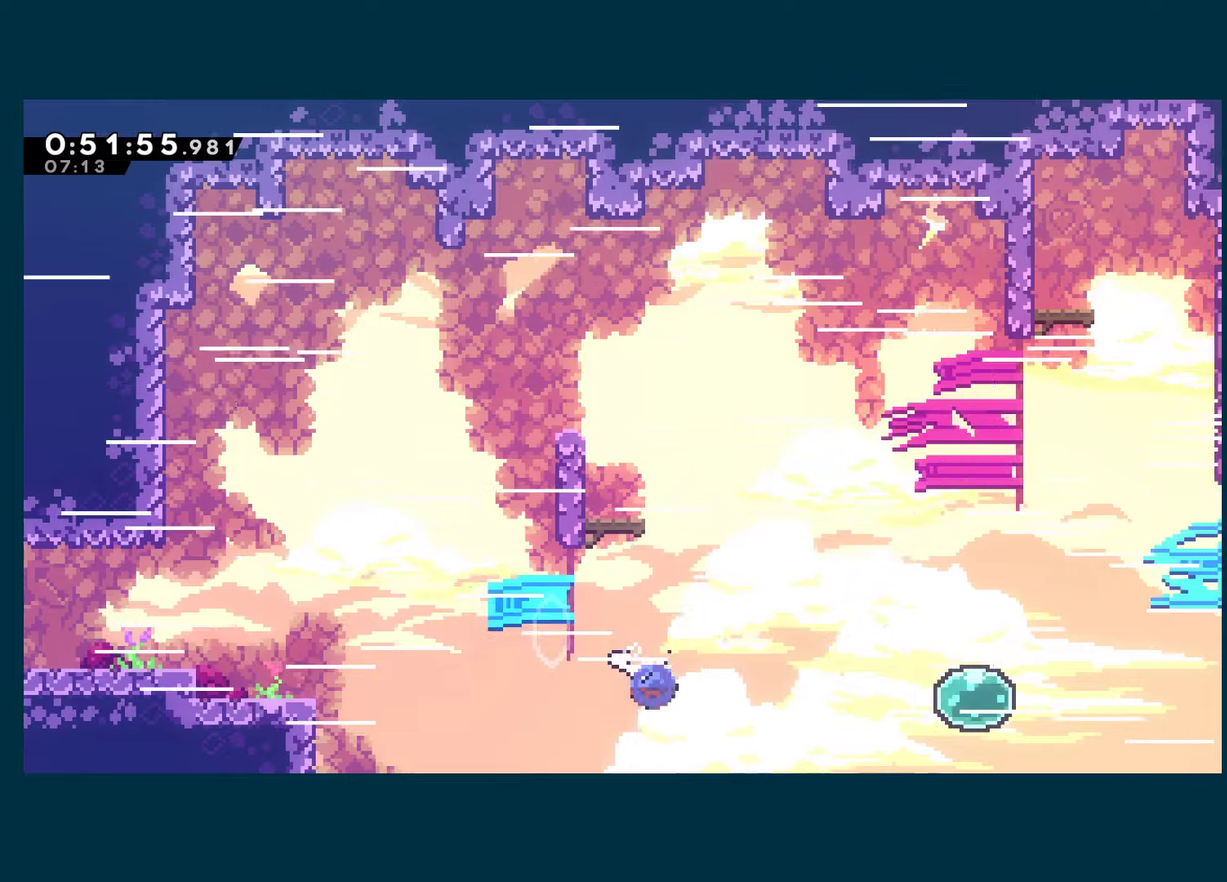
{"buttons": ["DPAD_UP", "DPAD_RIGHT"], "left_stick": "center", "right_stick": "center", "events": [[150, "X", "up"], [283, "X", "down"], [433, "X", "up"], [500, "DPAD_UP", "down"]]}
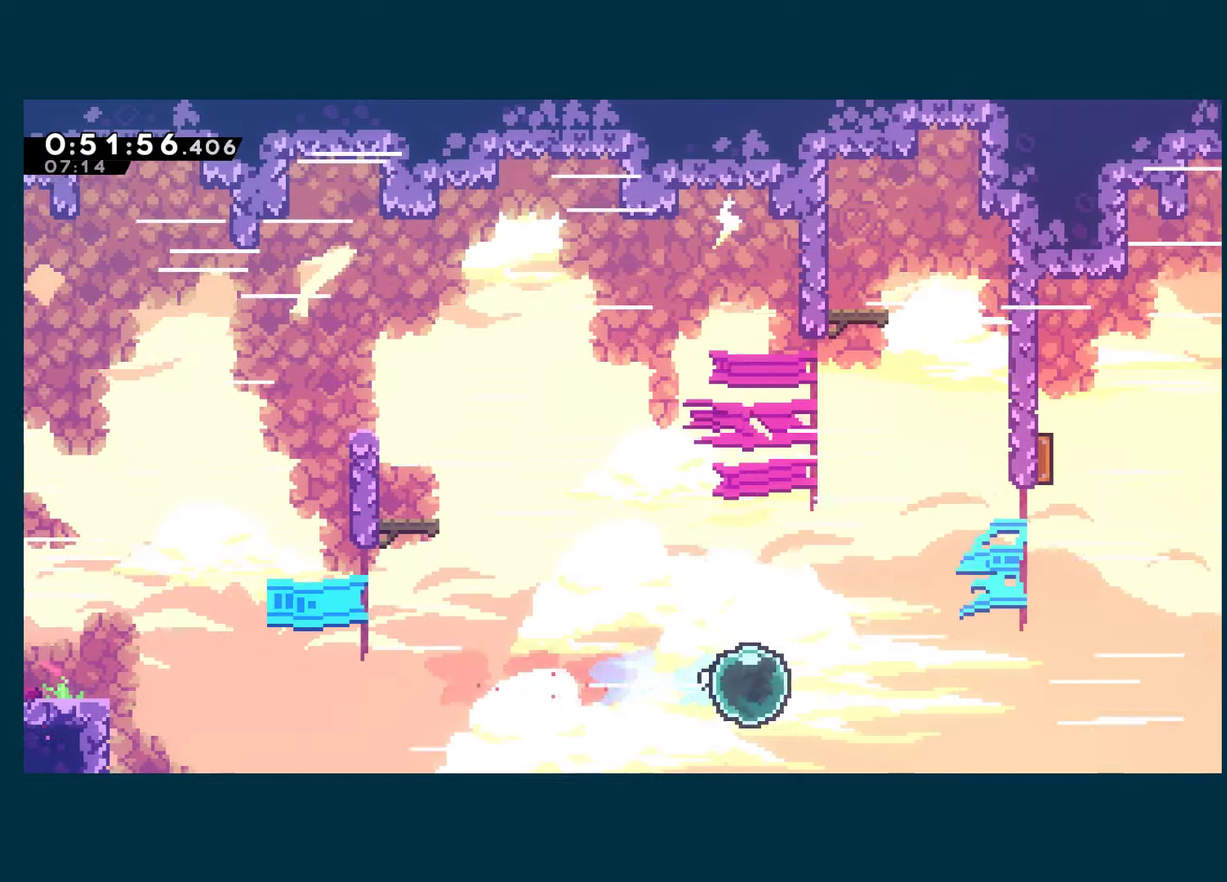
{"buttons": ["X", "DPAD_RIGHT"], "left_stick": "center", "right_stick": "center", "events": [[16, "DPAD_RIGHT", "up"], [66, "DPAD_RIGHT", "down"], [83, "X", "down"], [183, "DPAD_UP", "up"], [233, "X", "up"], [450, "X", "down"]]}
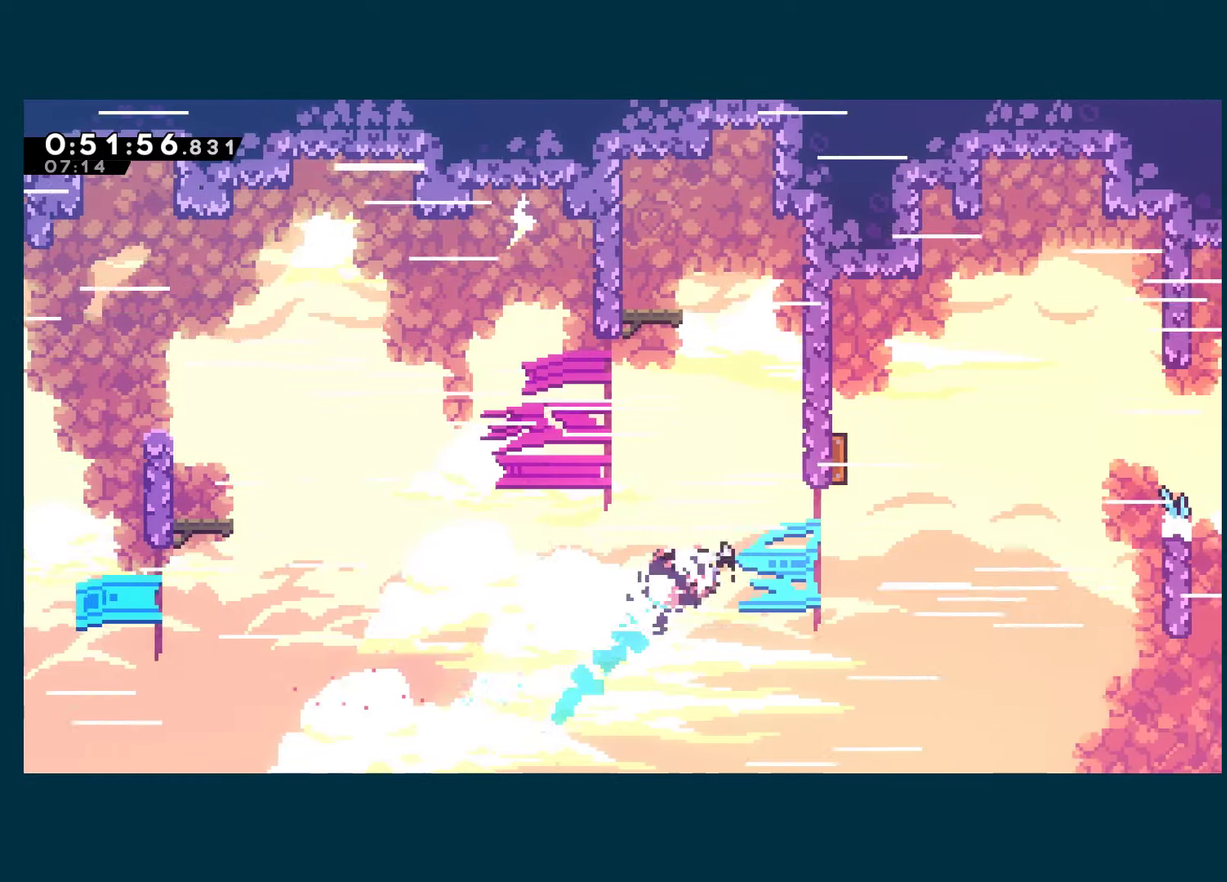
{"buttons": ["DPAD_RIGHT"], "left_stick": "center", "right_stick": "center", "events": [[116, "X", "up"], [183, "DPAD_RIGHT", "up"], [183, "DPAD_UP", "down"], [250, "X", "down"], [333, "DPAD_RIGHT", "down"], [333, "DPAD_UP", "up"], [400, "X", "up"]]}
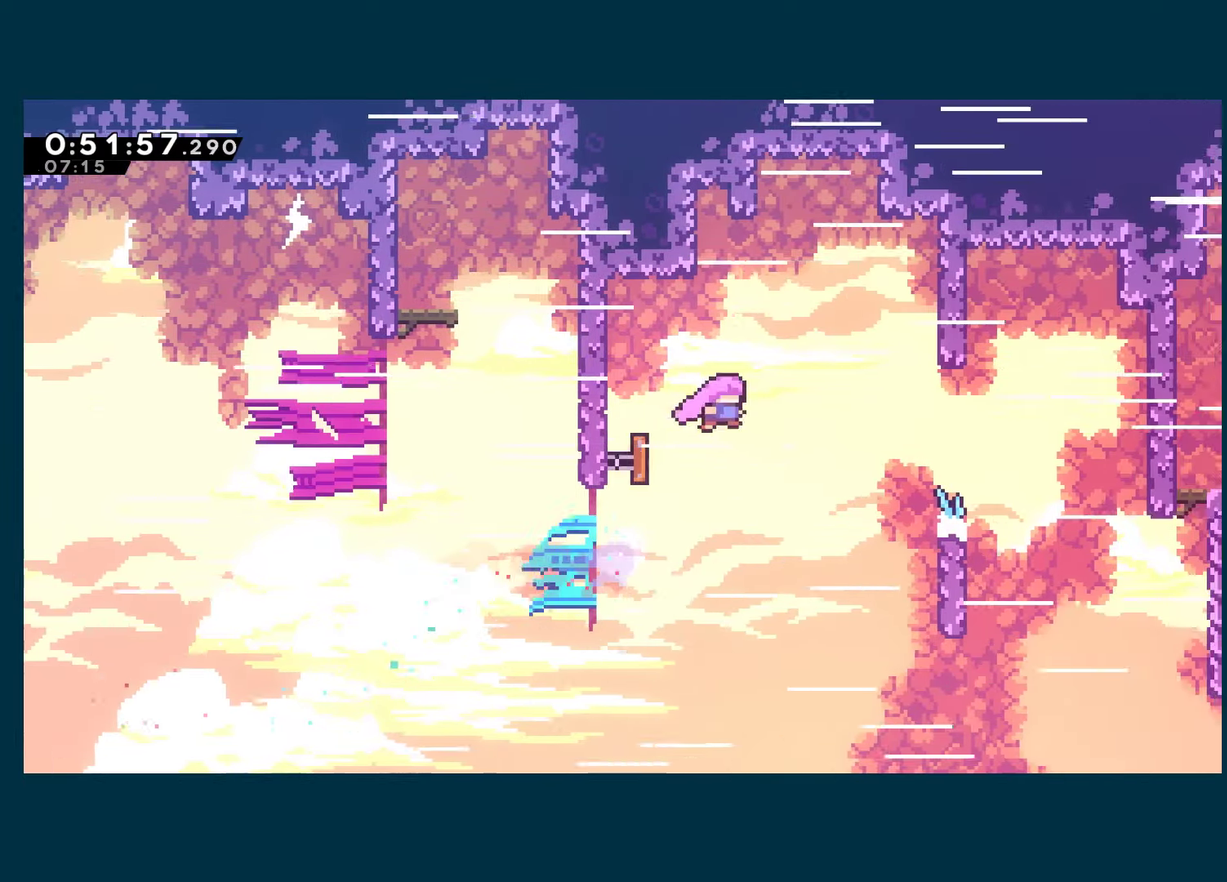
{"buttons": ["X", "DPAD_RIGHT"], "left_stick": "center", "right_stick": "center", "events": [[500, "X", "down"]]}